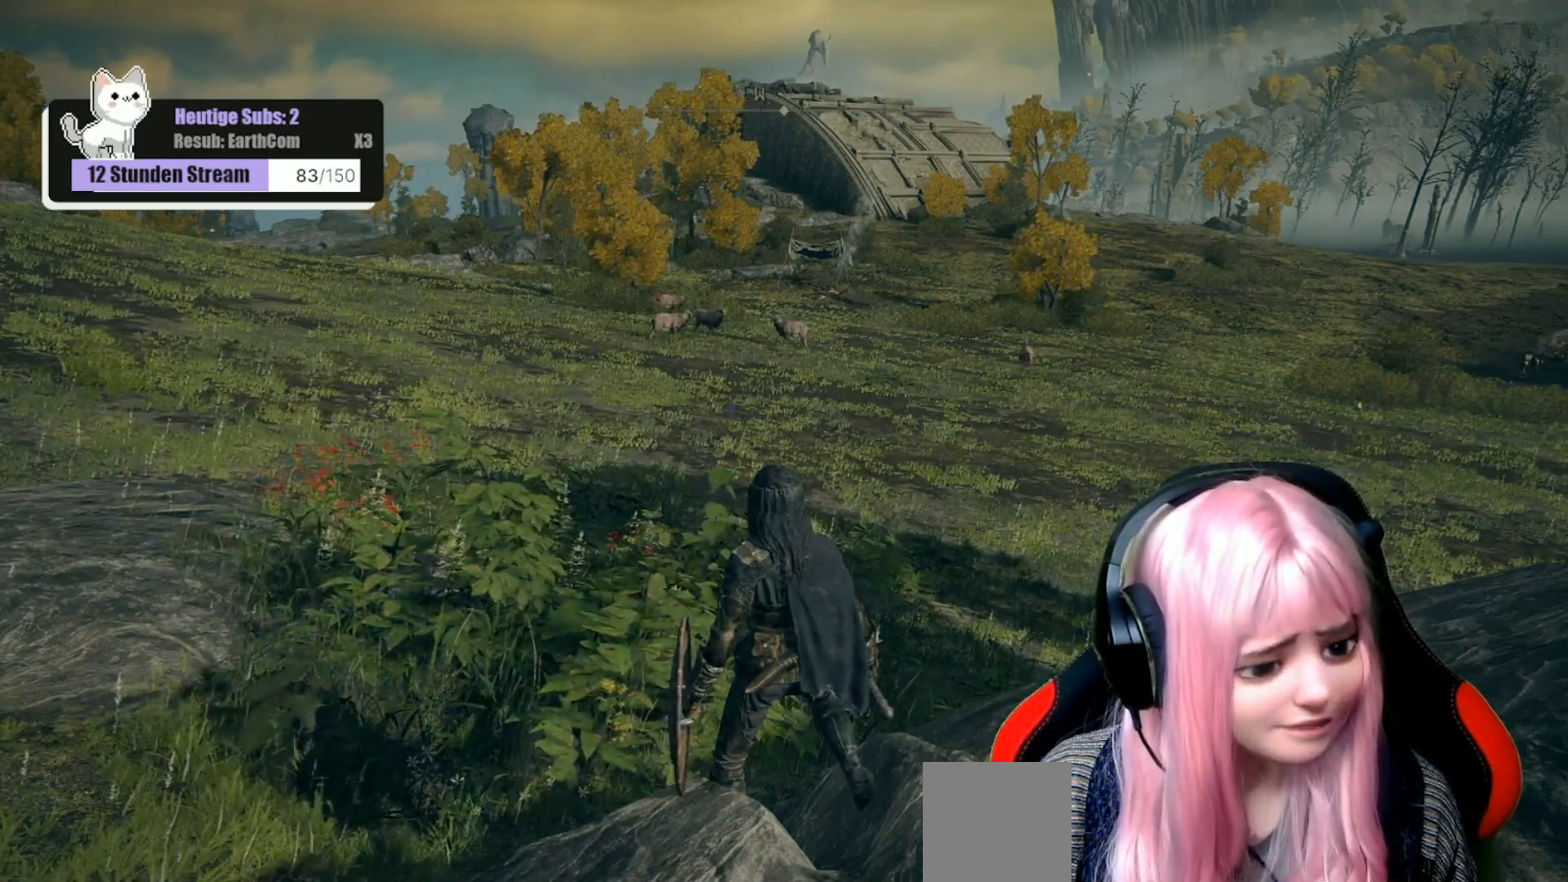
Gameplay with a controller (Xbox layout); each line is a JSON object with the inputs held at the frame after it. "events" lists button and stick changes between this image and that frame as [ms after this image, input, new state], when the widget could be followed in between.
{"buttons": [], "left_stick": "center", "right_stick": "right", "events": [[417, "right_stick", "right"]]}
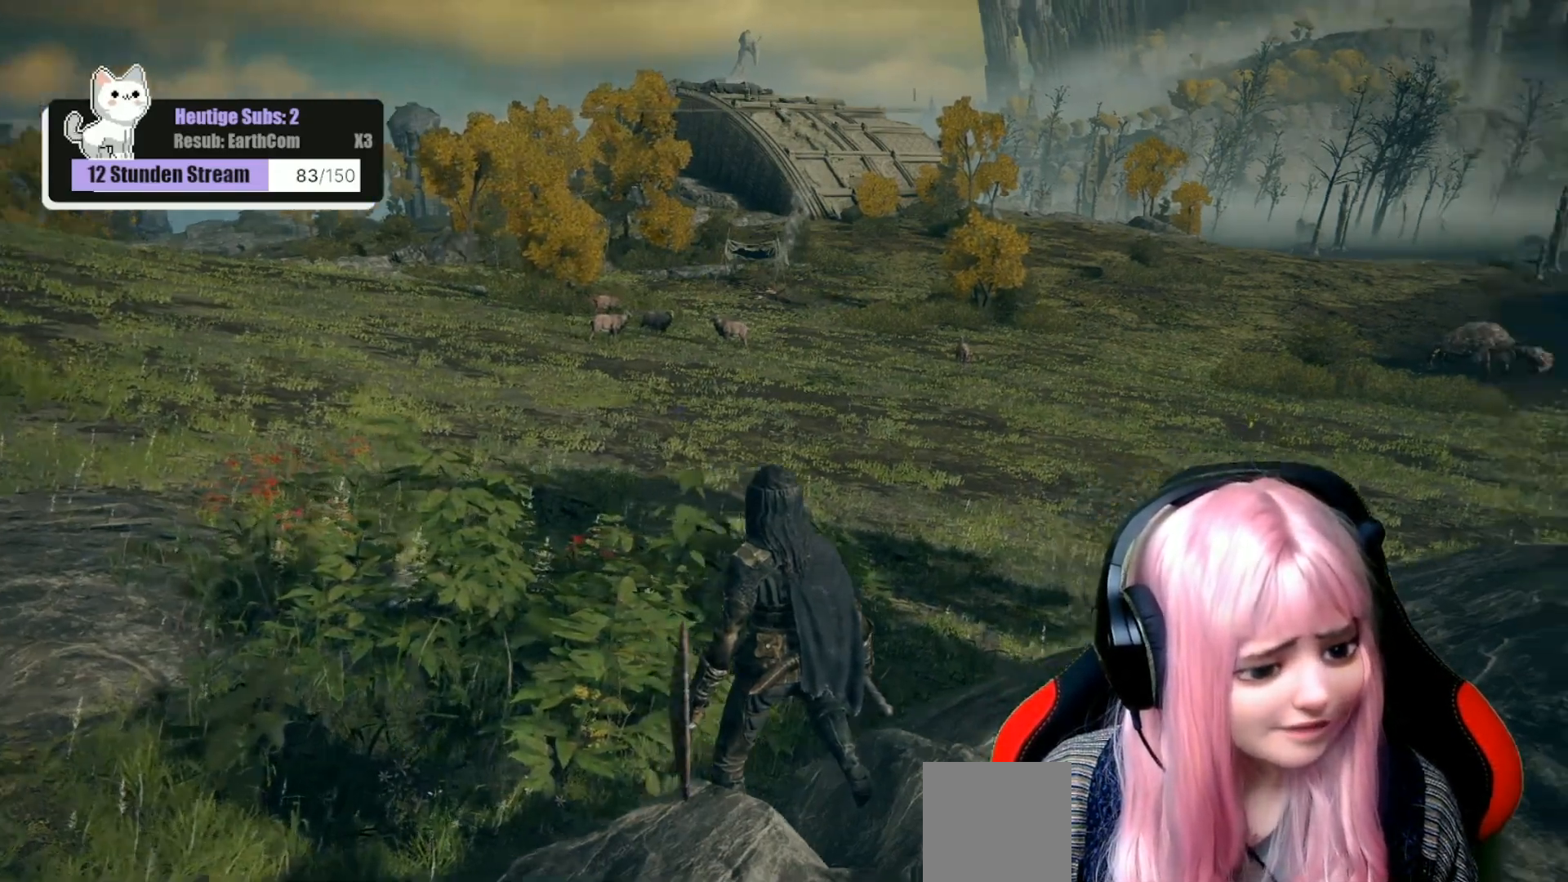
{"buttons": [], "left_stick": "center", "right_stick": "center", "events": [[217, "right_stick", "center"]]}
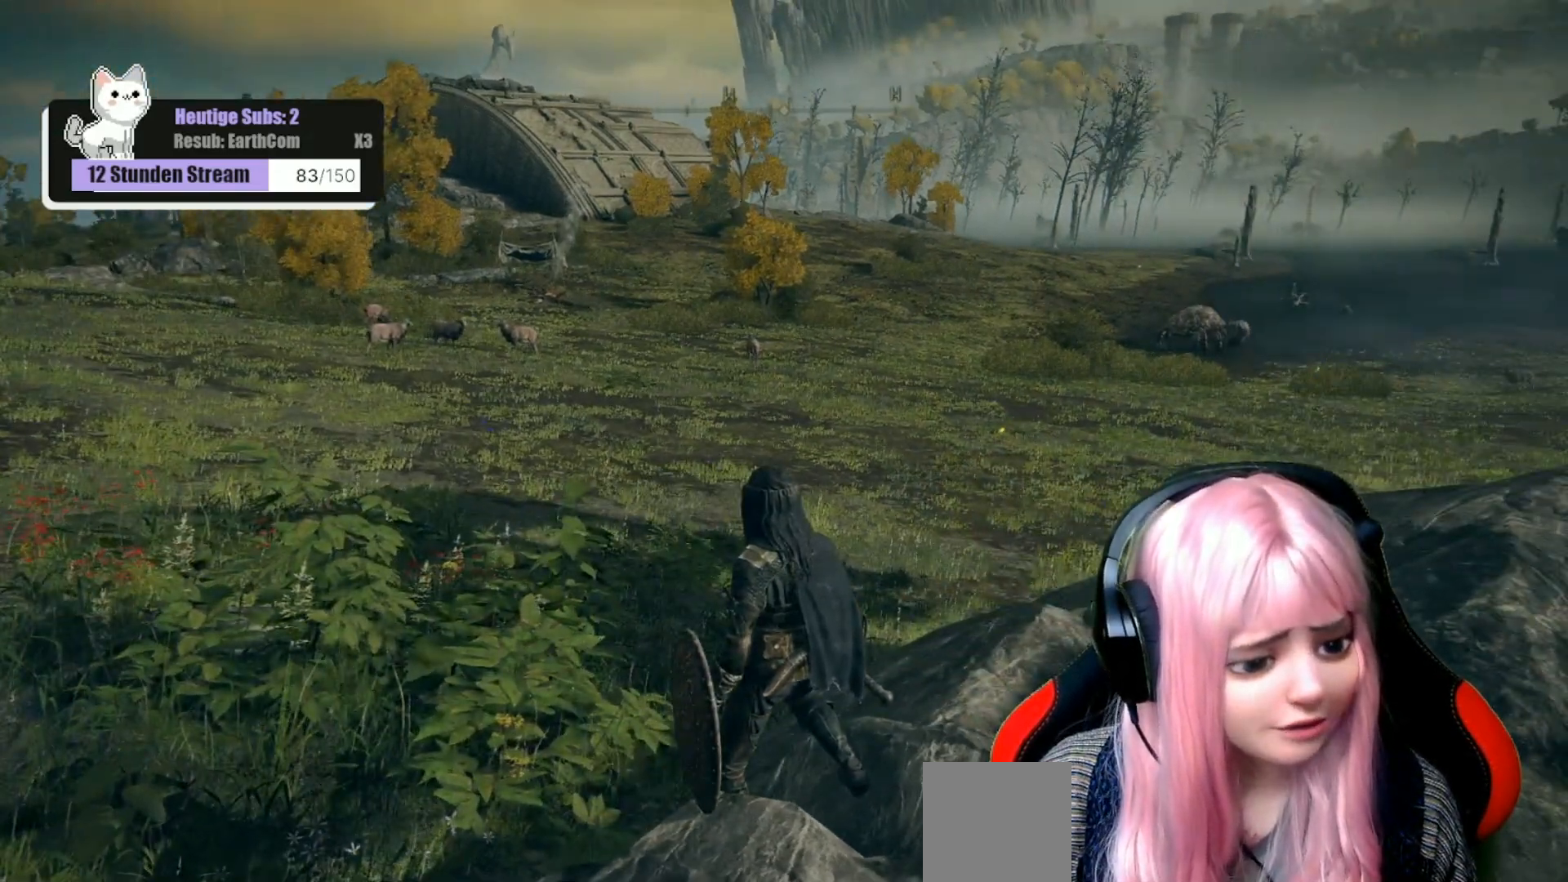
{"buttons": [], "left_stick": "center", "right_stick": "center", "events": []}
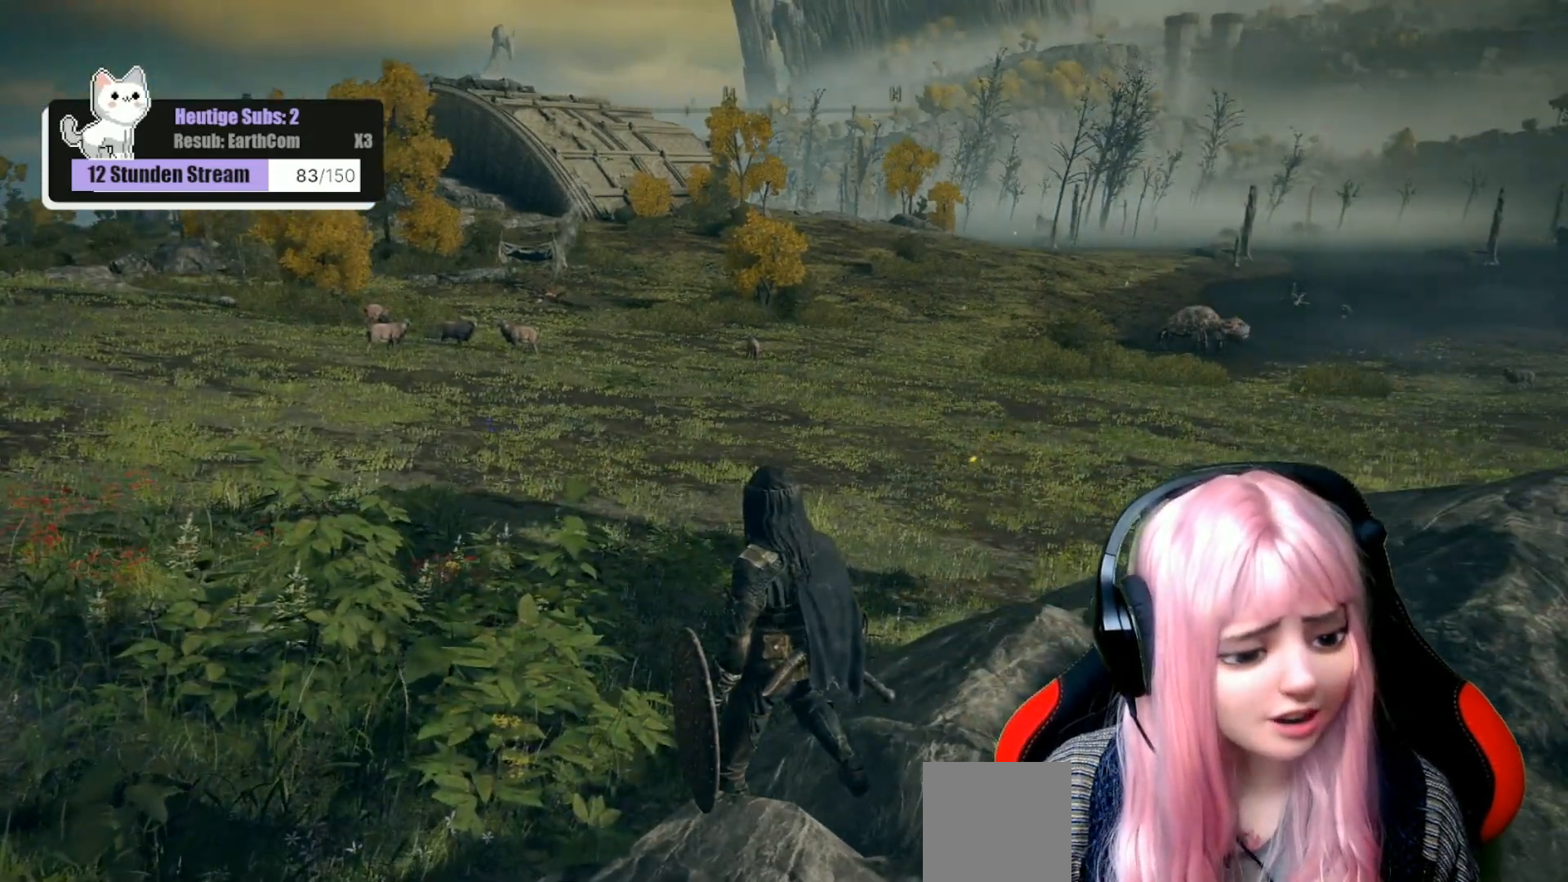
{"buttons": [], "left_stick": "center", "right_stick": "center", "events": []}
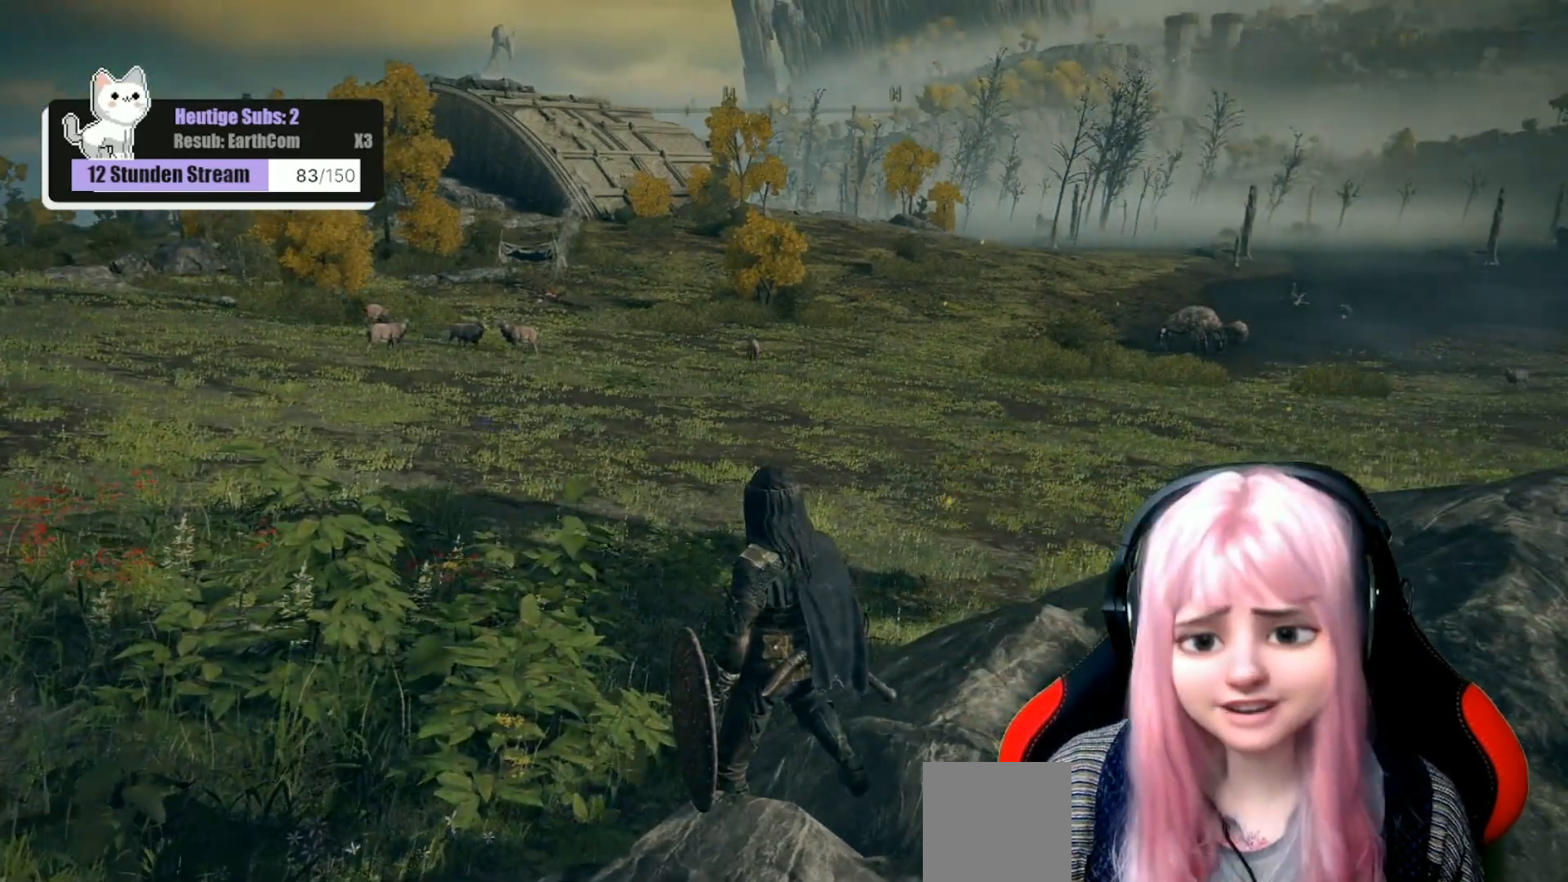
{"buttons": [], "left_stick": "center", "right_stick": "center", "events": [[117, "right_stick", "right"], [317, "right_stick", "center"]]}
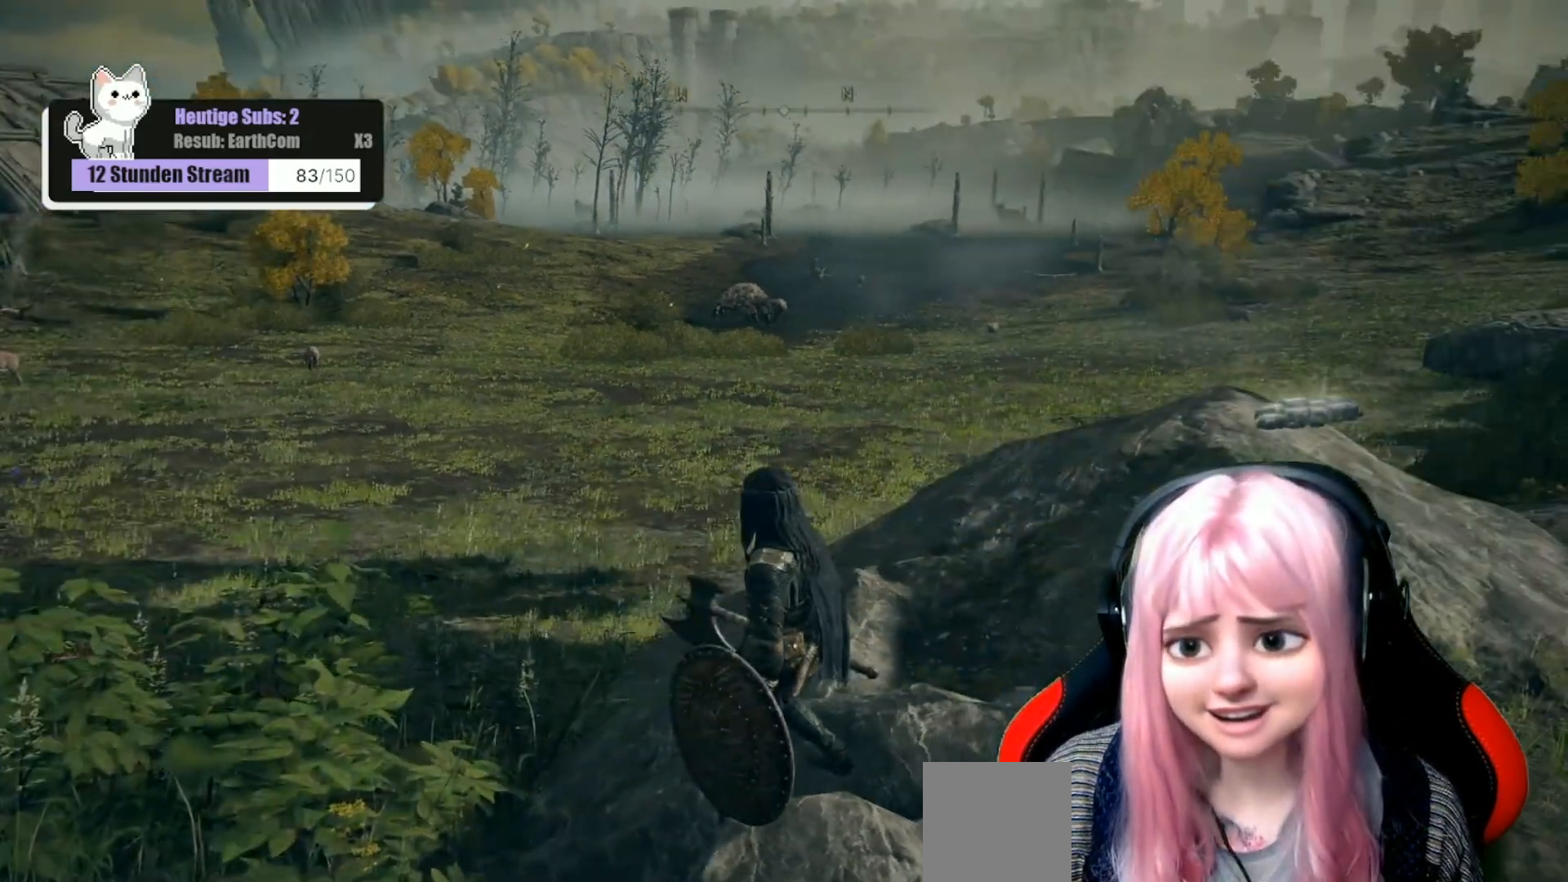
{"buttons": [], "left_stick": "center", "right_stick": "right", "events": [[450, "right_stick", "right"]]}
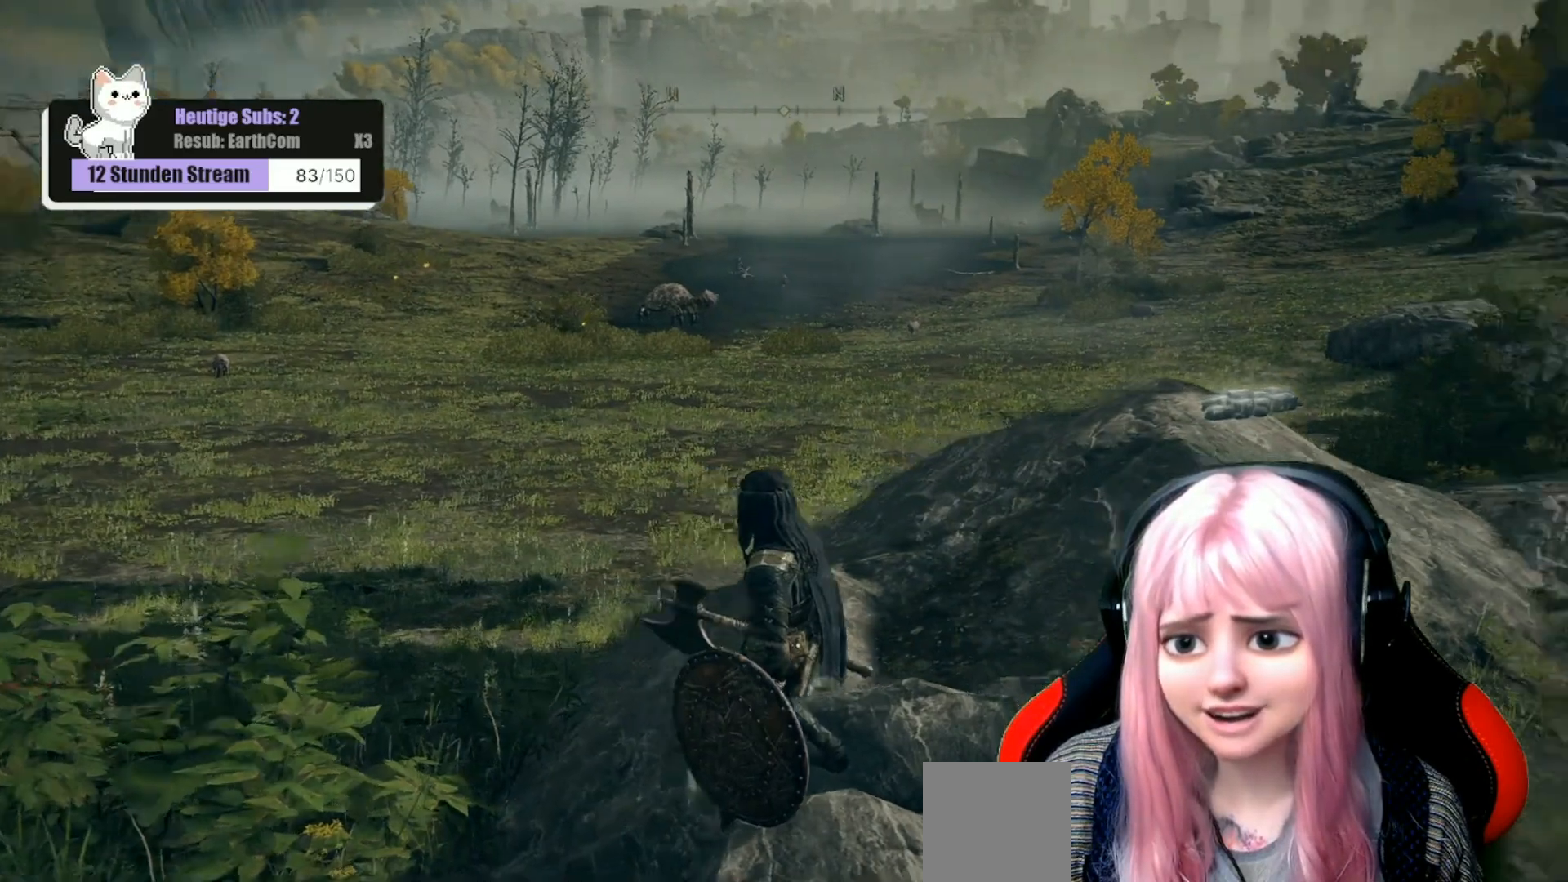
{"buttons": [], "left_stick": "center", "right_stick": "center", "events": [[67, "left_stick", "up"], [267, "left_stick", "center"], [267, "right_stick", "center"]]}
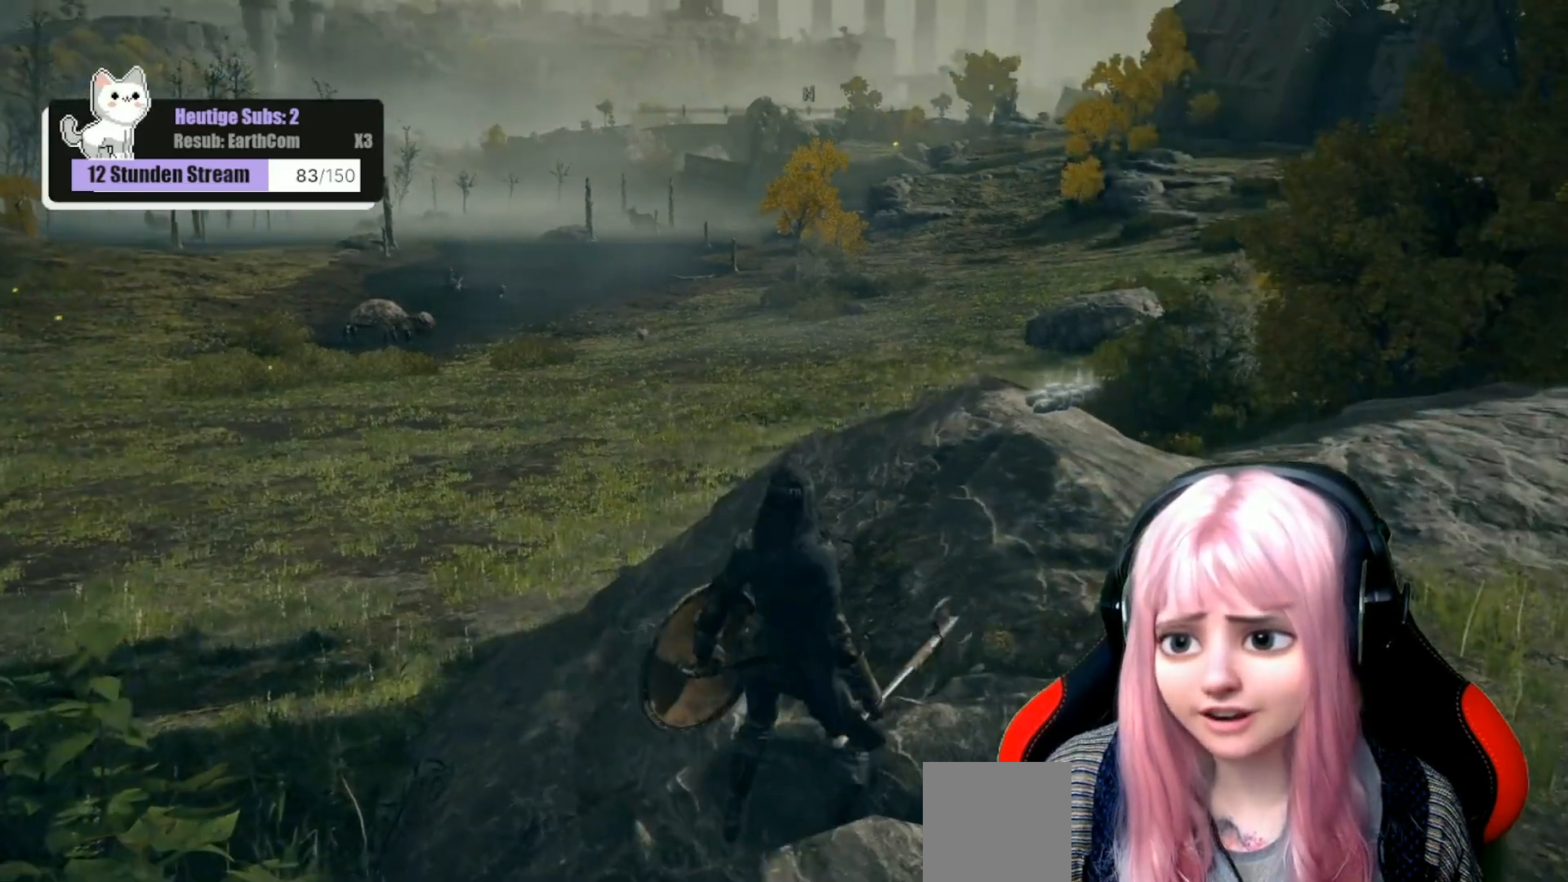
{"buttons": [], "left_stick": "center", "right_stick": "center", "events": [[117, "right_stick", "right"], [367, "right_stick", "center"]]}
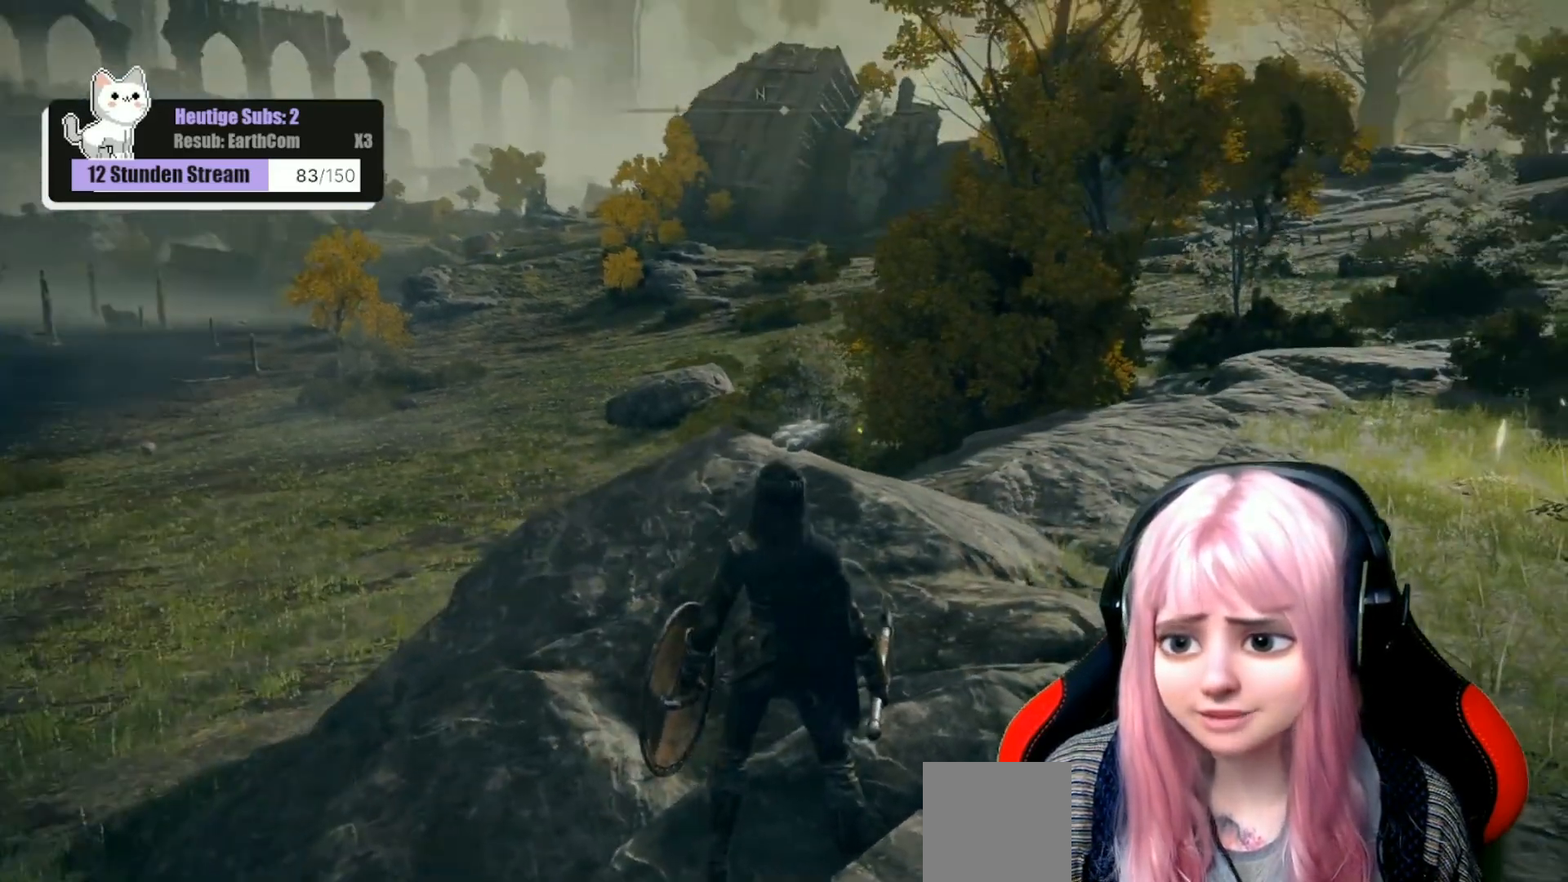
{"buttons": [], "left_stick": "center", "right_stick": "center", "events": [[250, "right_stick", "right"], [483, "right_stick", "center"]]}
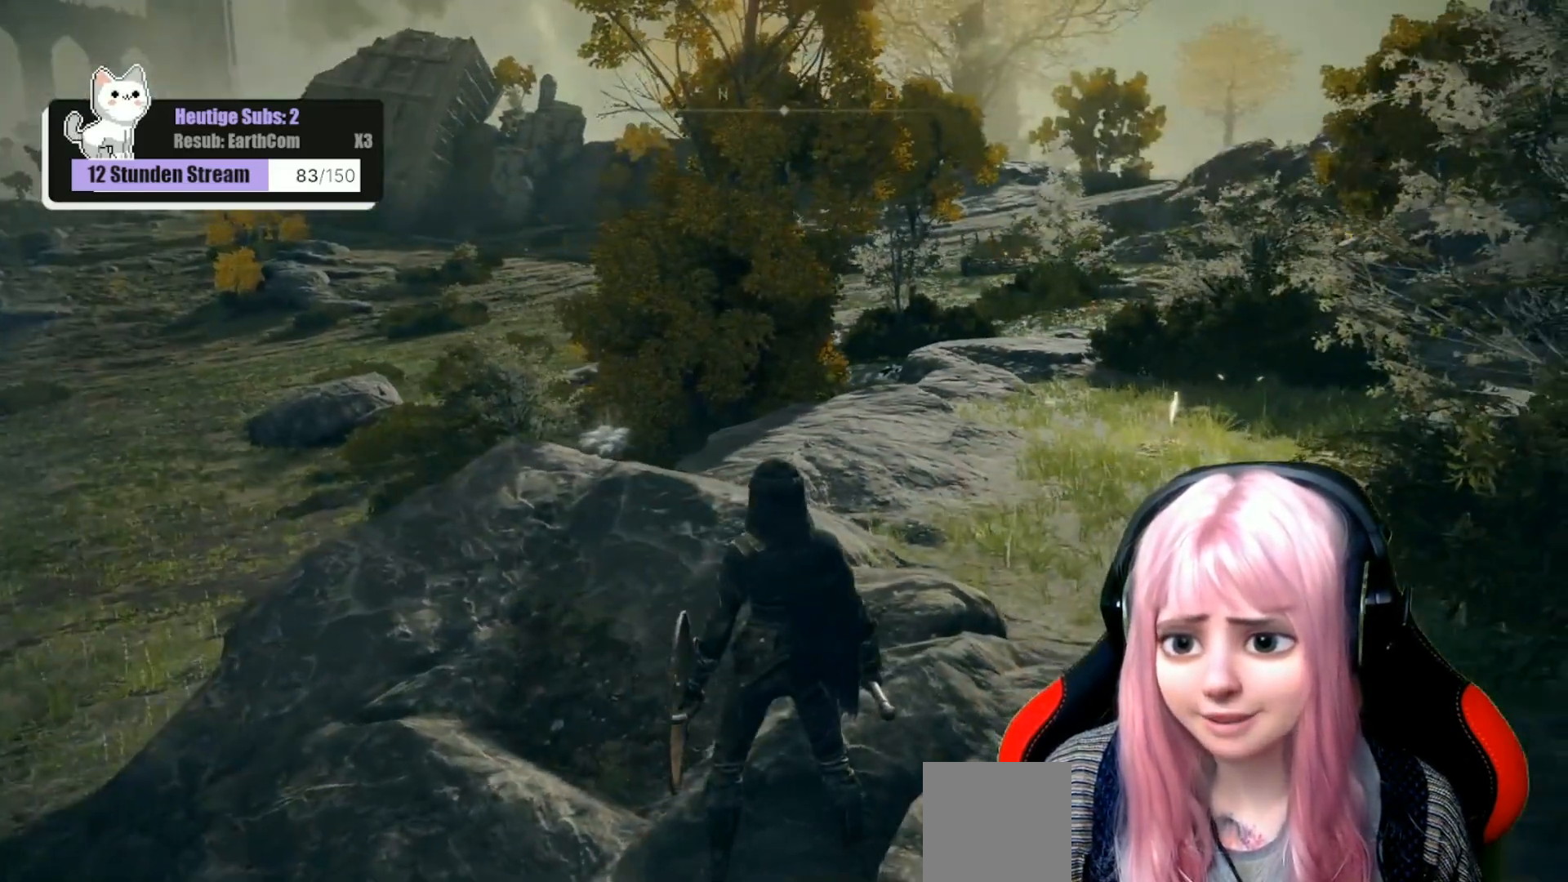
{"buttons": [], "left_stick": "center", "right_stick": "center", "events": []}
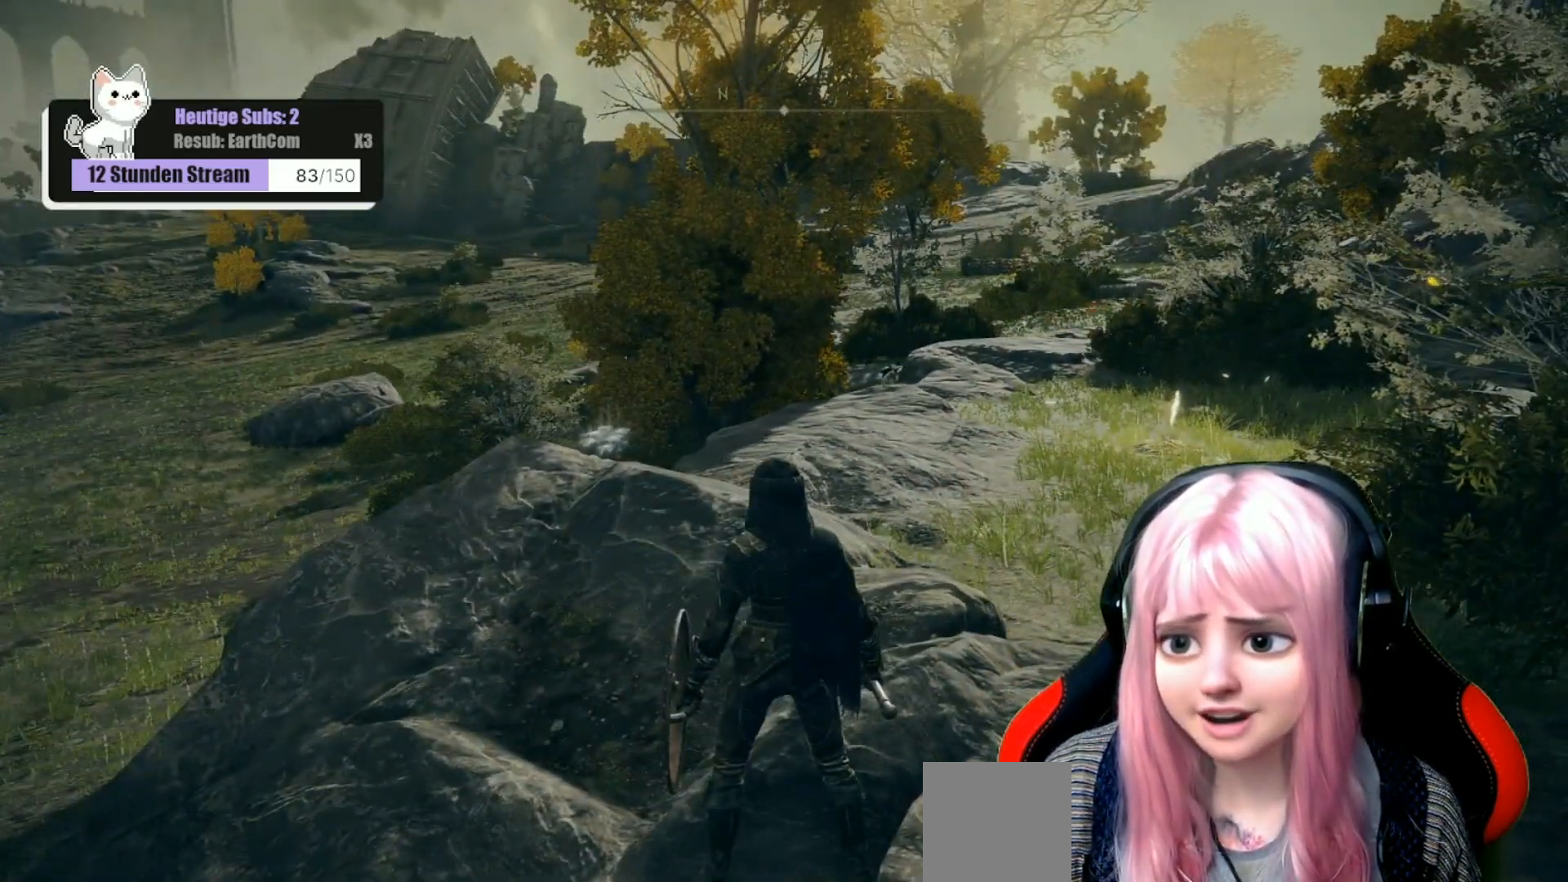
{"buttons": [], "left_stick": "center", "right_stick": "left", "events": [[317, "right_stick", "left"]]}
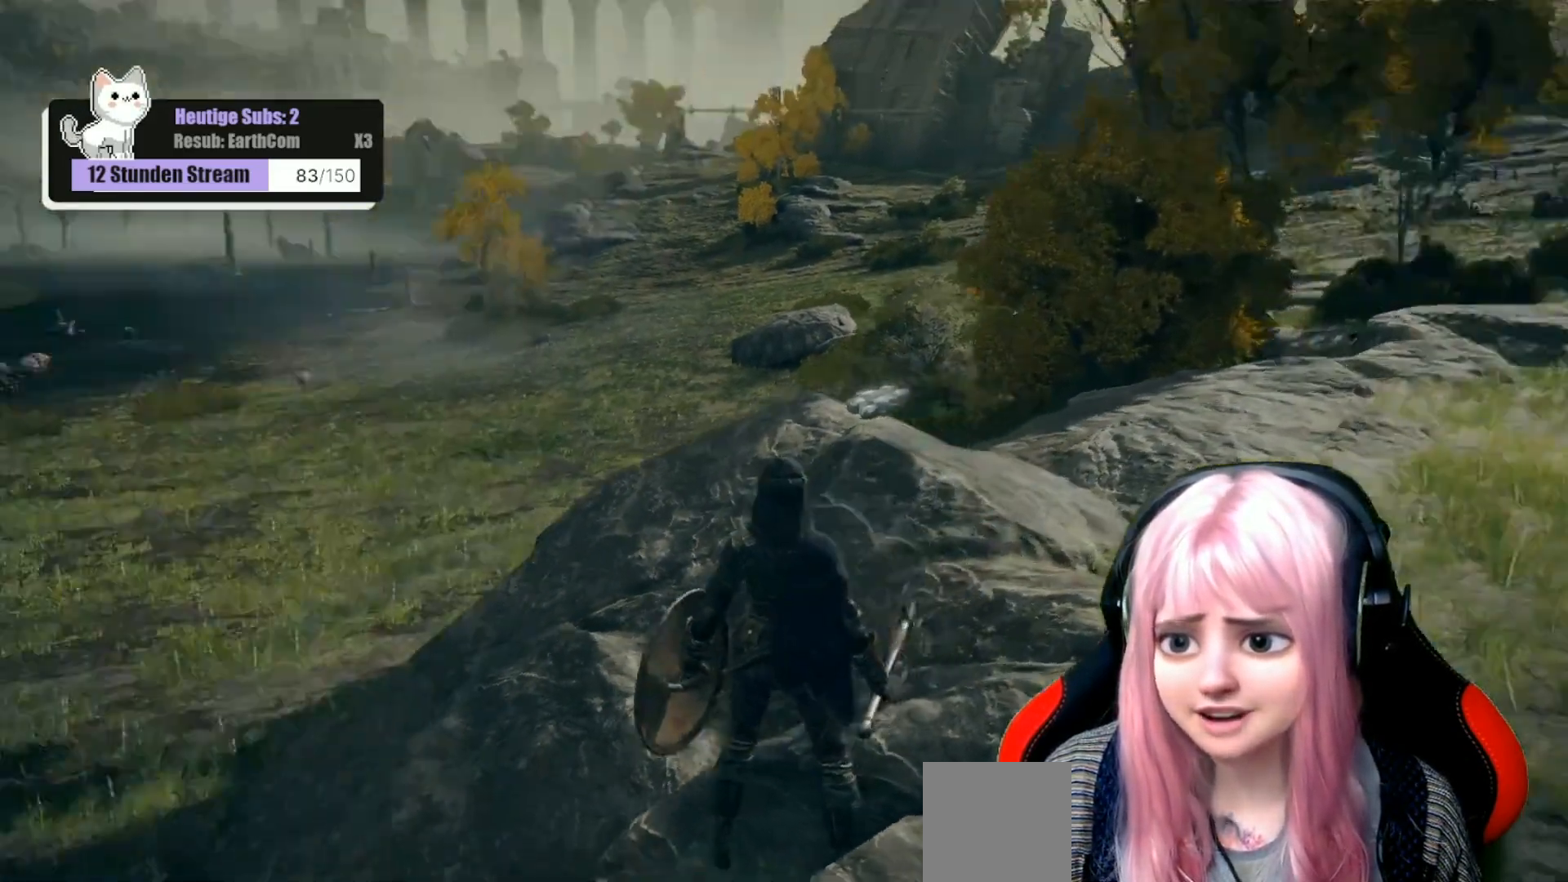
{"buttons": [], "left_stick": "center", "right_stick": "center", "events": [[233, "right_stick", "center"]]}
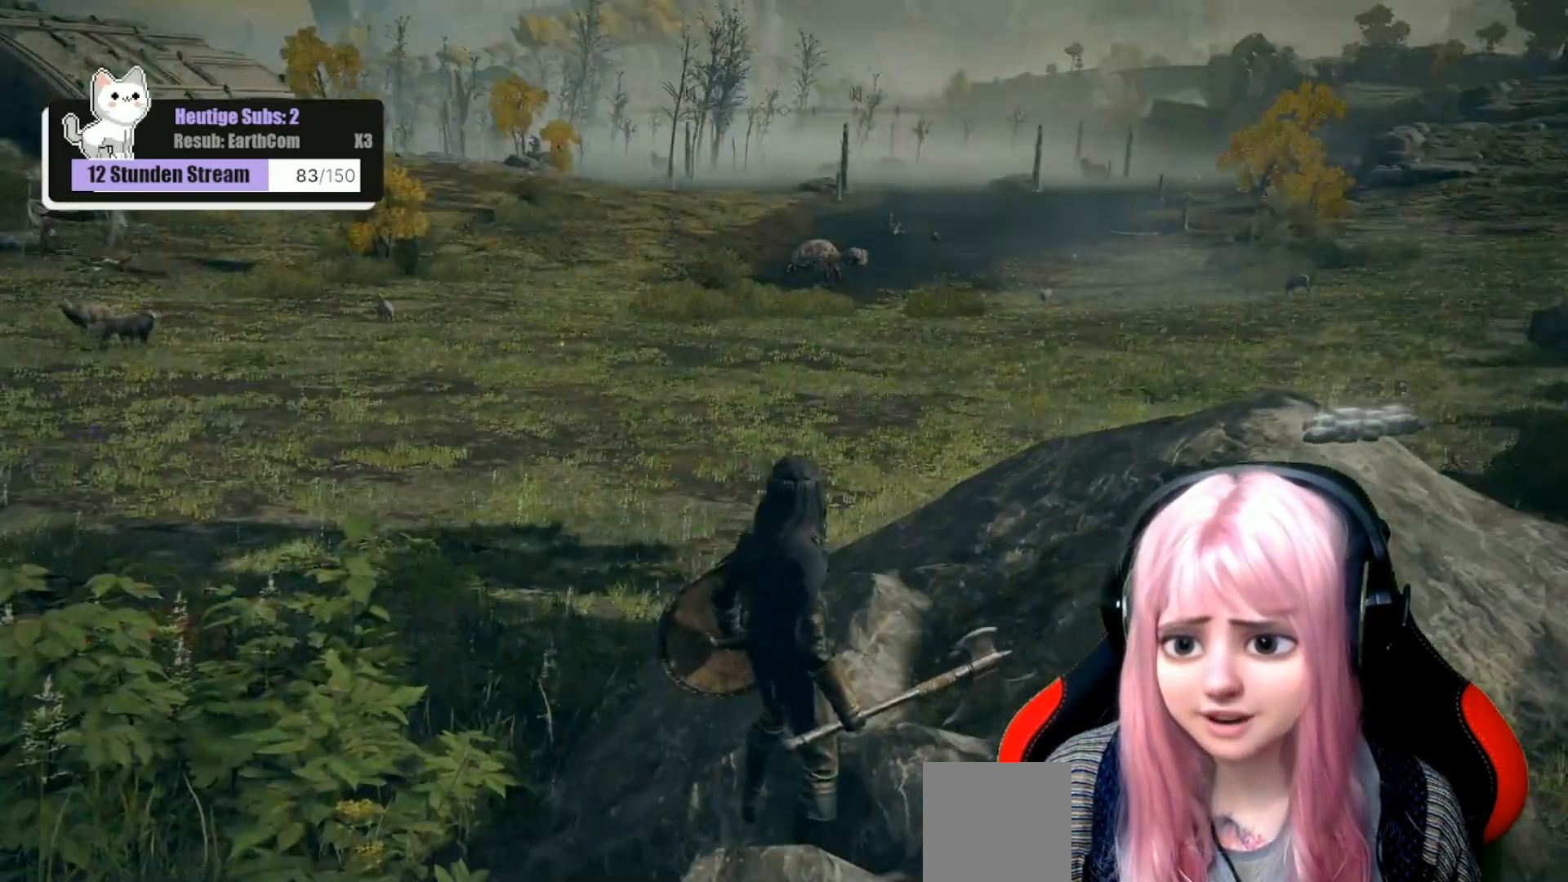
{"buttons": [], "left_stick": "center", "right_stick": "left", "events": [[217, "right_stick", "left"]]}
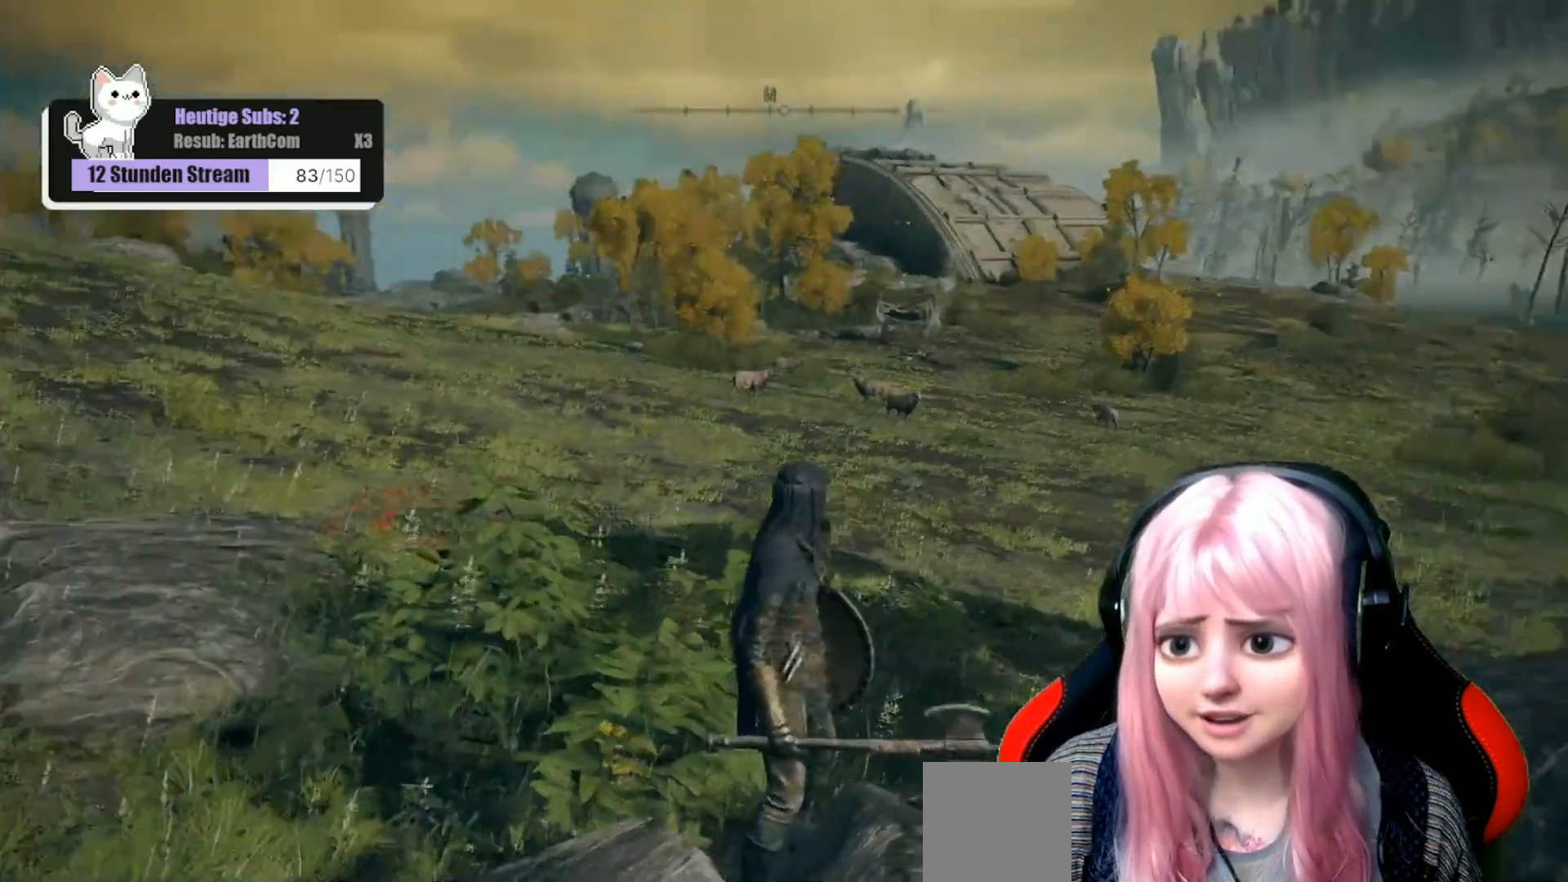
{"buttons": [], "left_stick": "center", "right_stick": "center", "events": [[33, "right_stick", "center"]]}
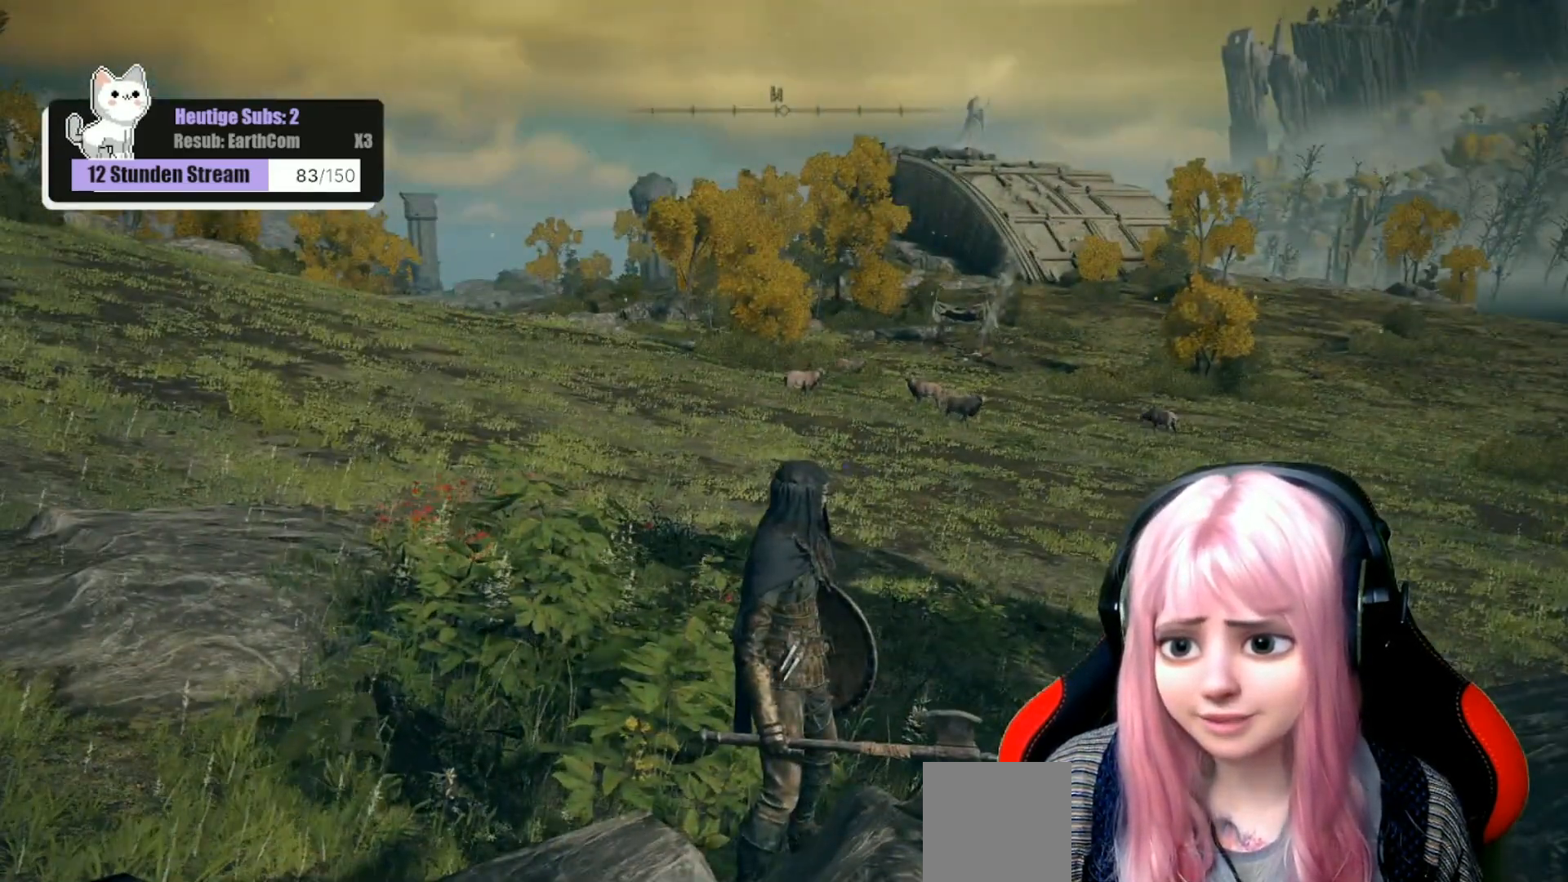
{"buttons": [], "left_stick": "up-left", "right_stick": "center", "events": [[483, "left_stick", "up-left"]]}
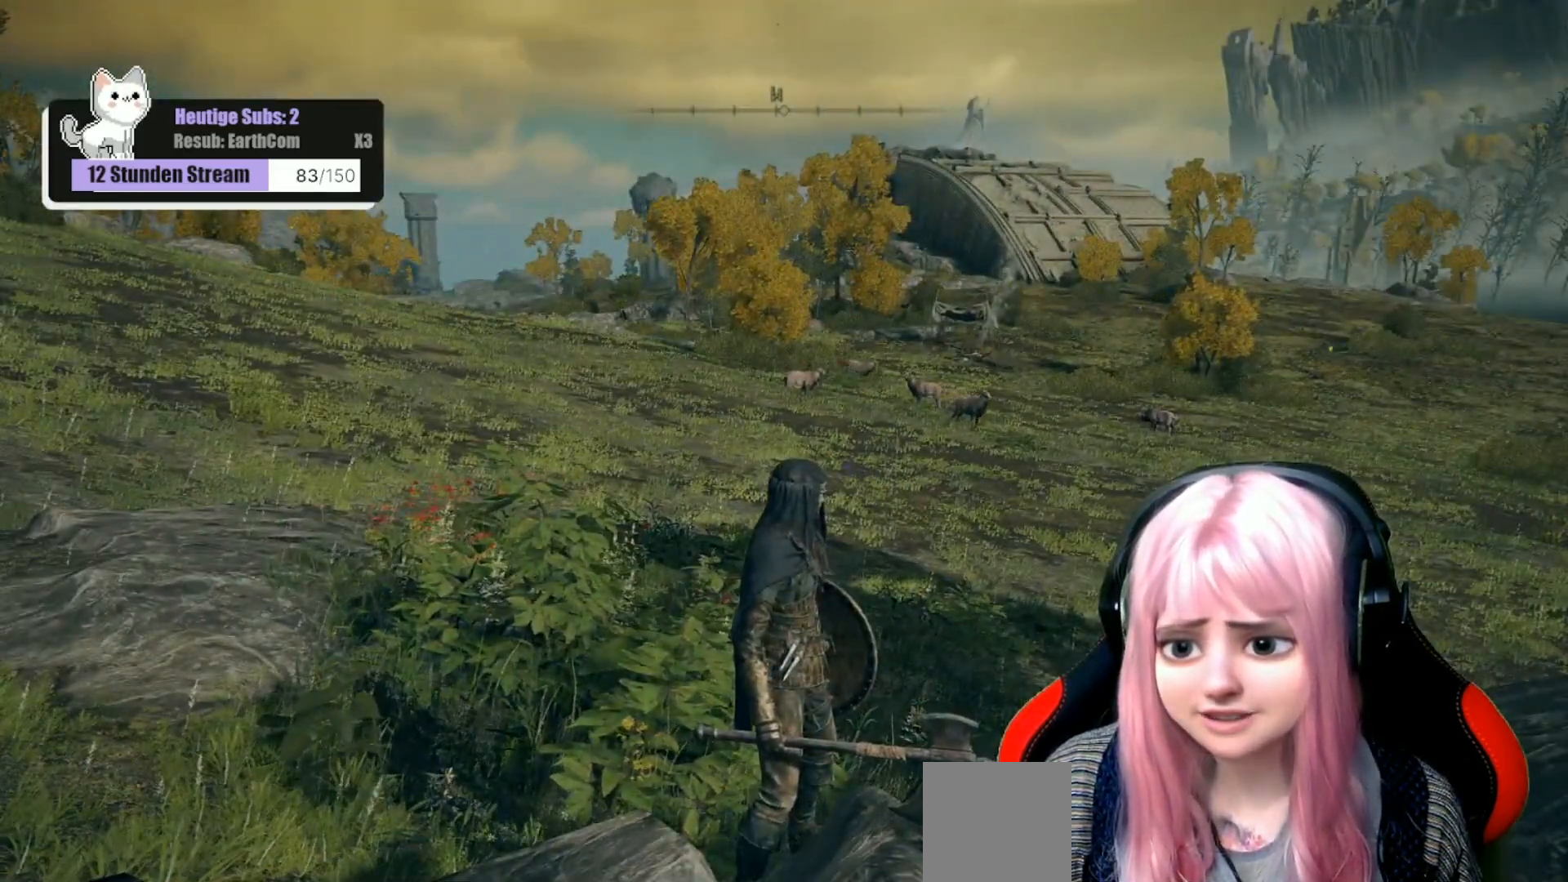
{"buttons": [], "left_stick": "up-left", "right_stick": "center", "events": [[100, "right_stick", "left"], [267, "right_stick", "center"]]}
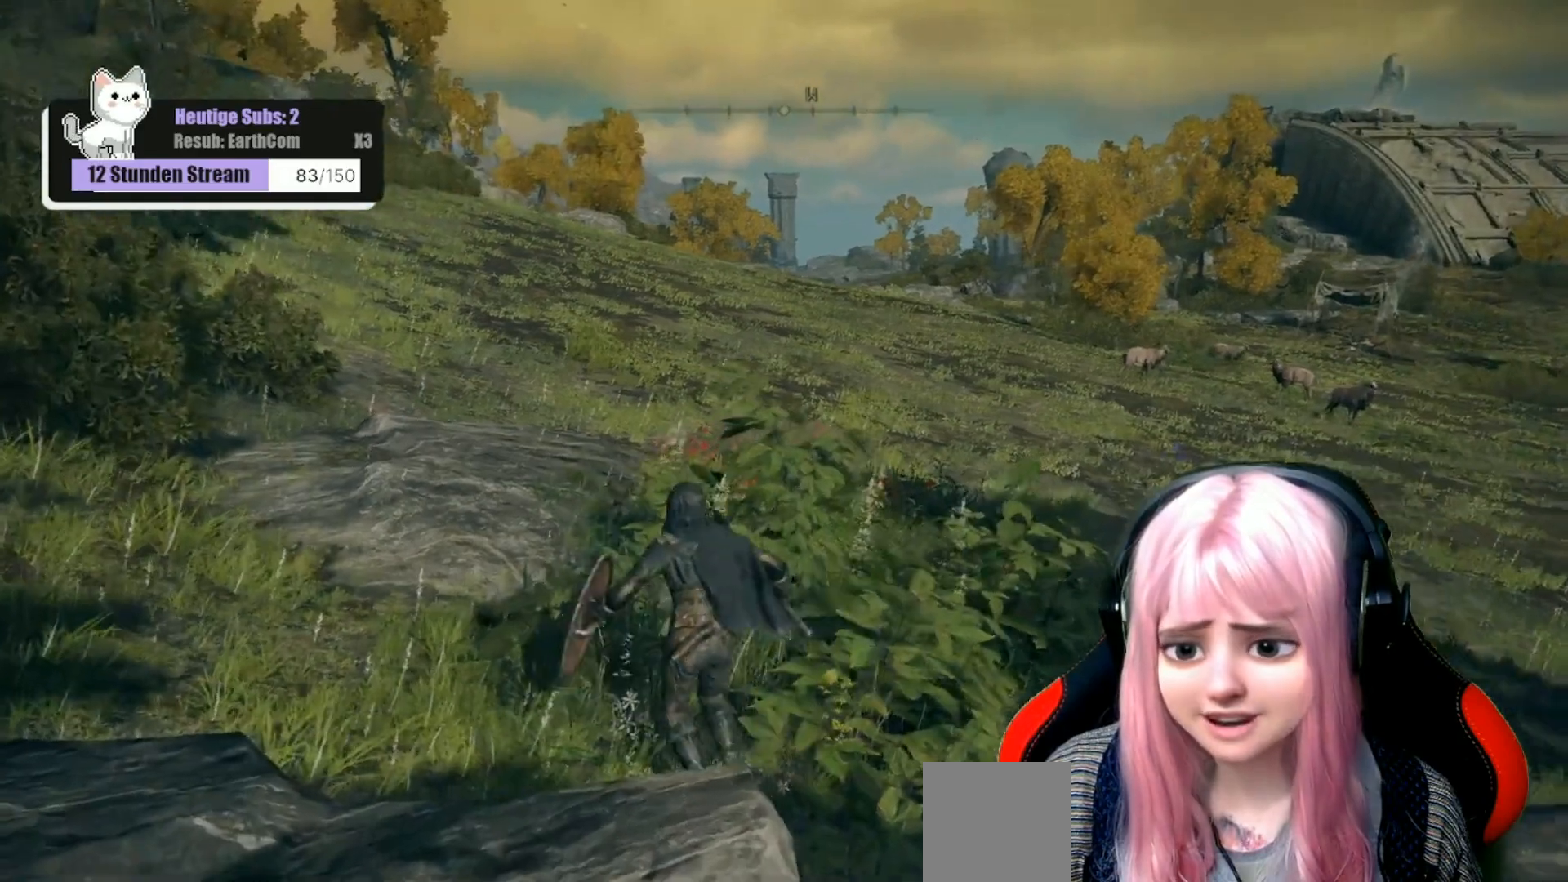
{"buttons": [], "left_stick": "up", "right_stick": "down-right", "events": [[100, "left_stick", "up"], [417, "right_stick", "down-right"]]}
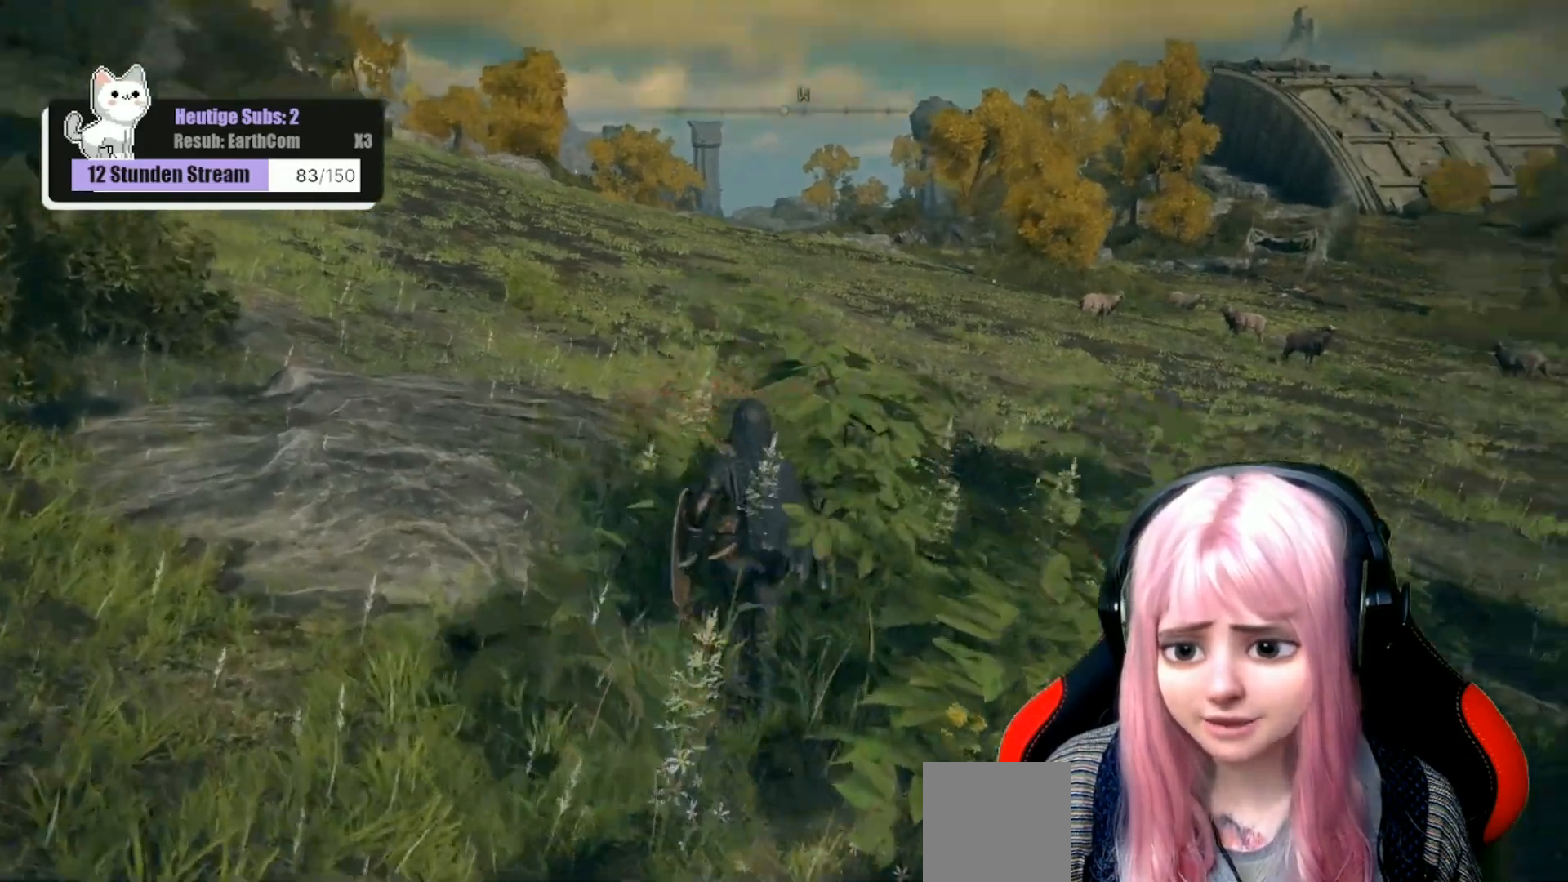
{"buttons": [], "left_stick": "up", "right_stick": "center", "events": [[200, "right_stick", "center"]]}
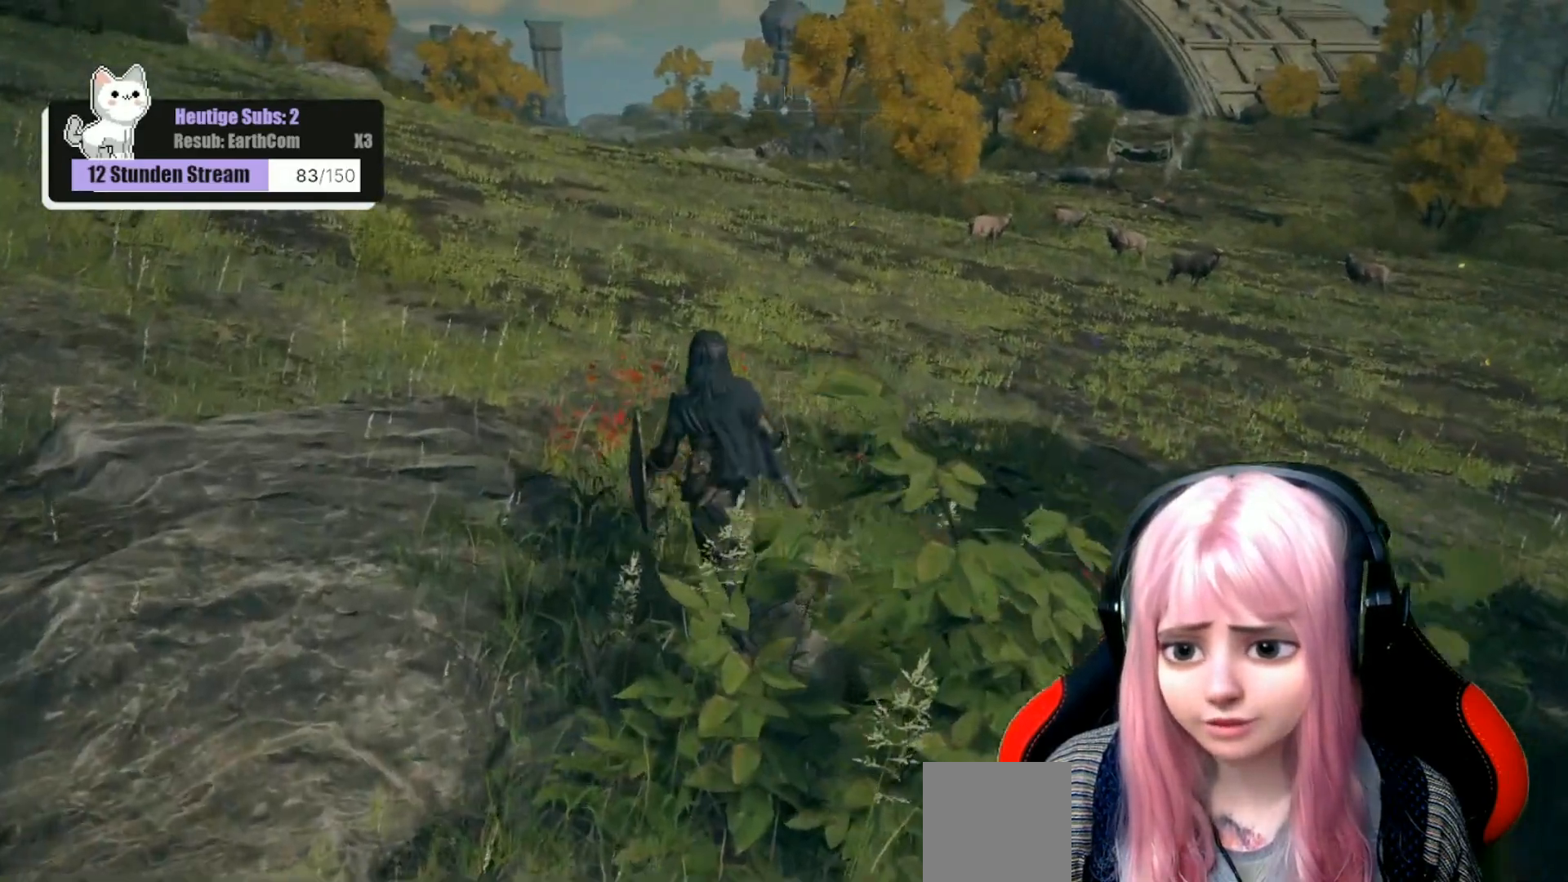
{"buttons": [], "left_stick": "up", "right_stick": "center", "events": [[33, "right_stick", "right"], [133, "right_stick", "center"]]}
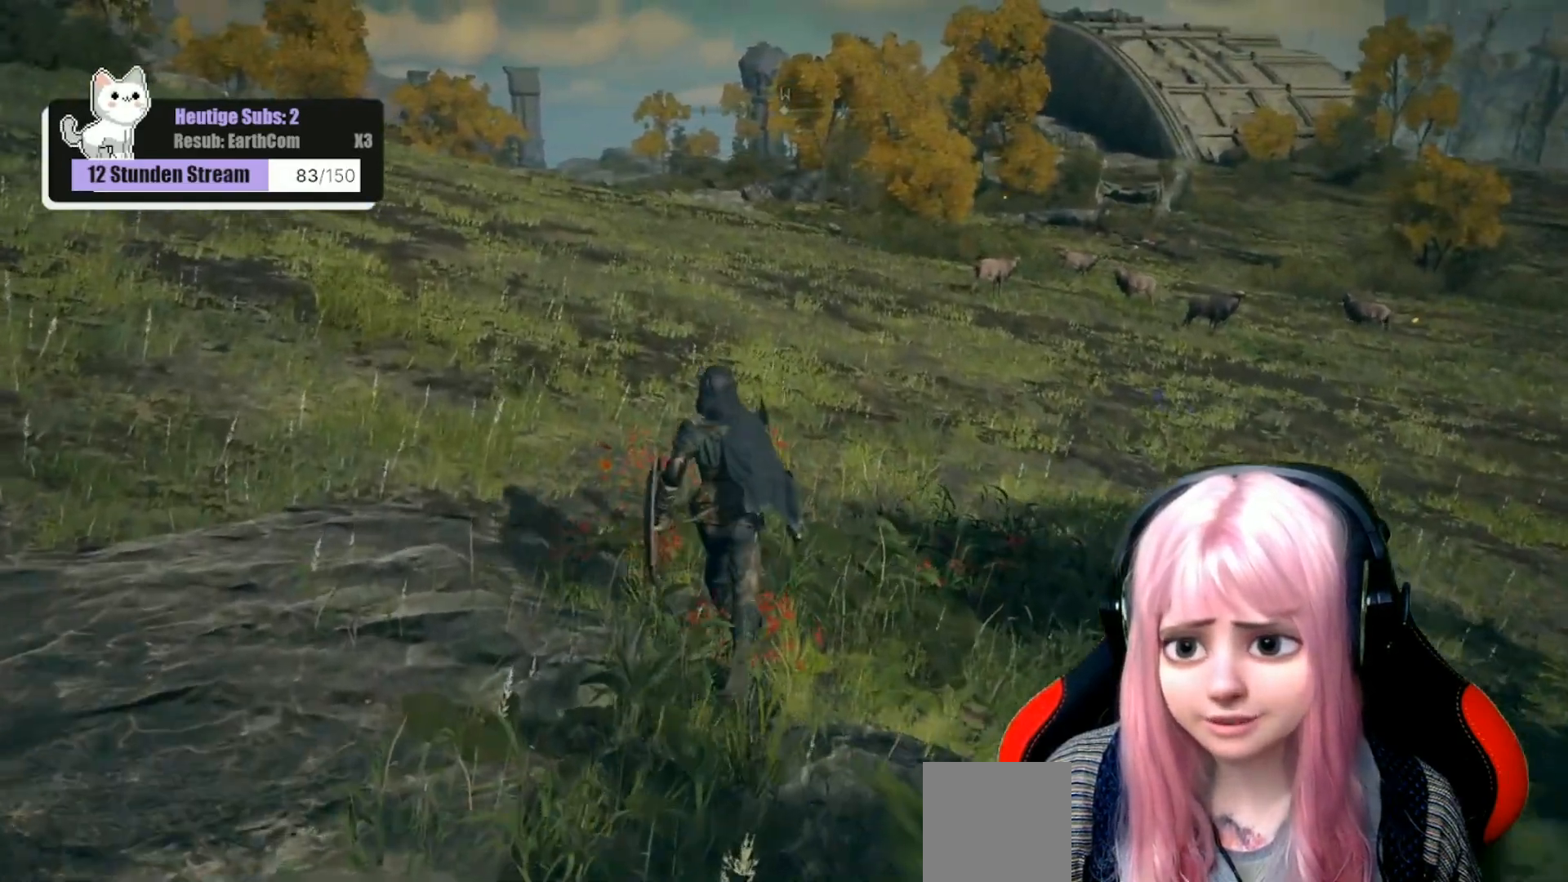
{"buttons": [], "left_stick": "up", "right_stick": "center", "events": []}
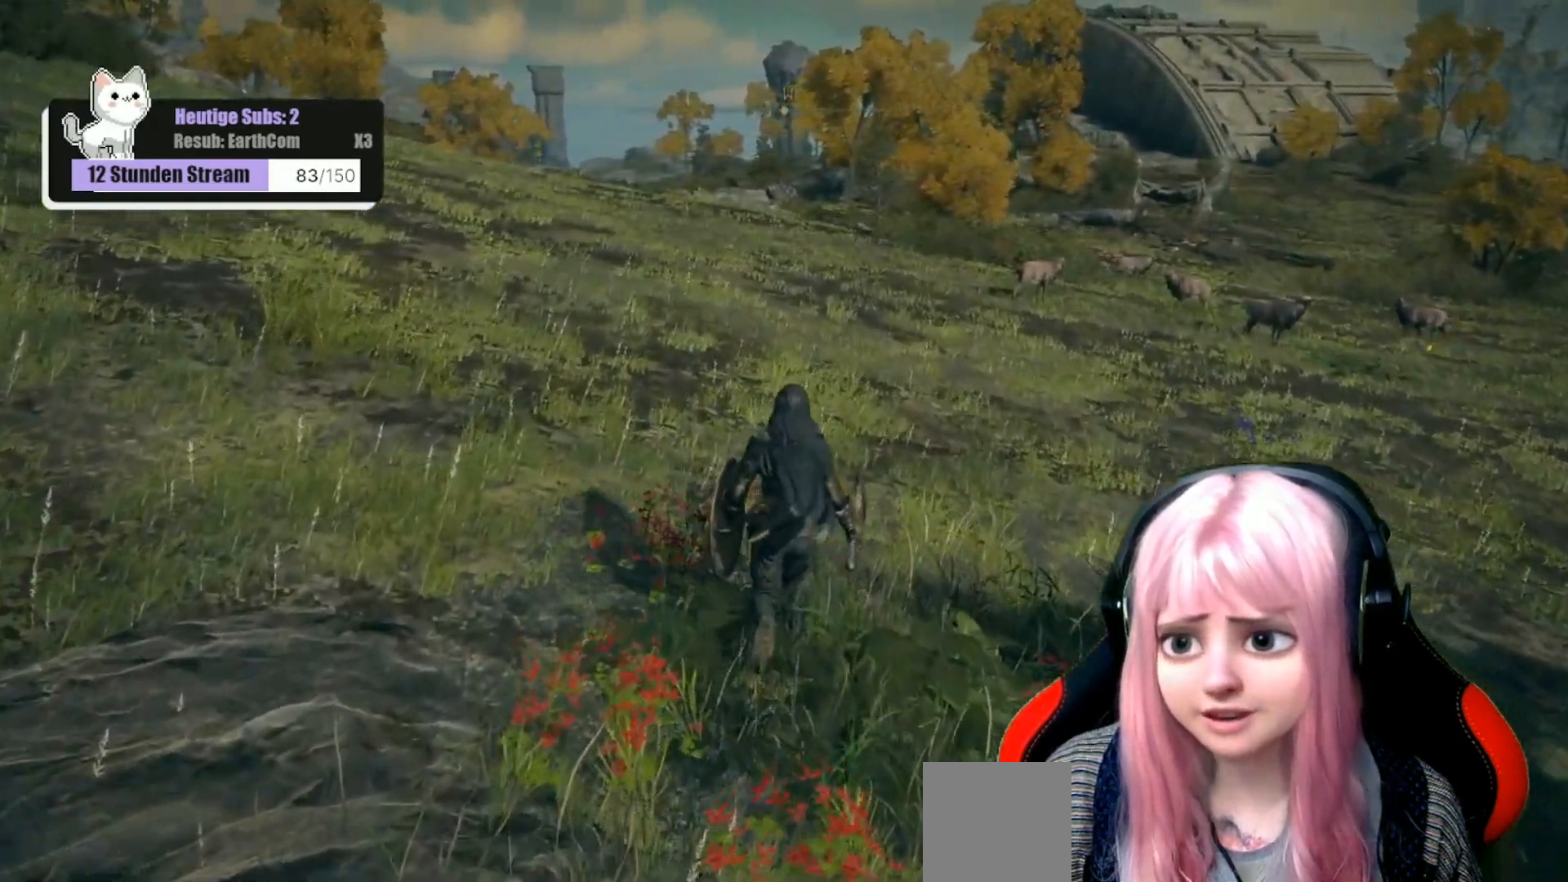
{"buttons": [], "left_stick": "up", "right_stick": "center", "events": []}
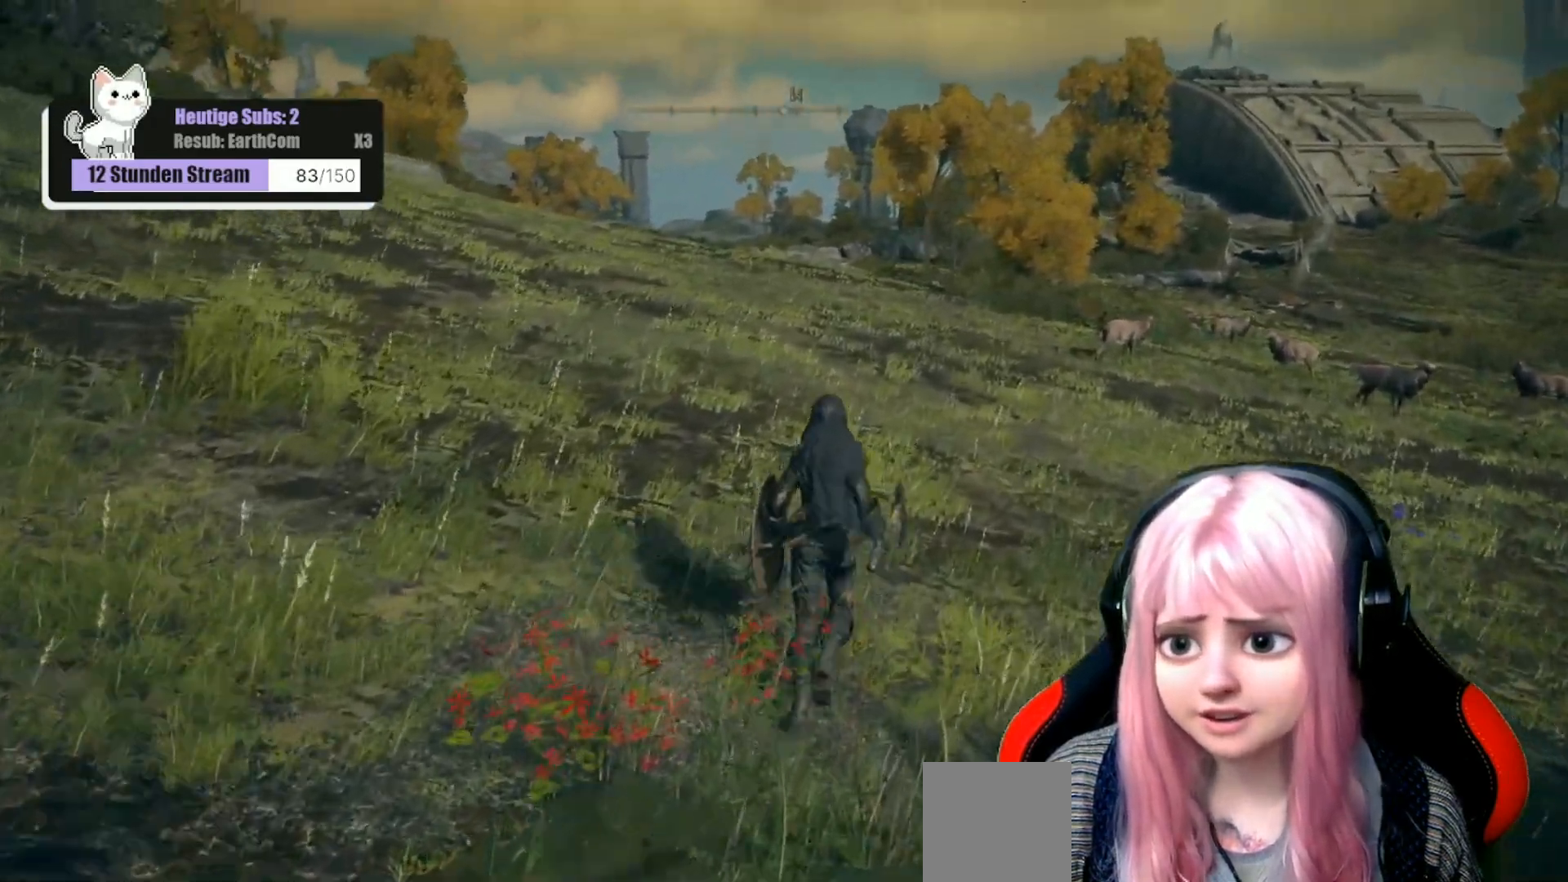
{"buttons": [], "left_stick": "up-right", "right_stick": "left", "events": [[333, "right_stick", "left"], [367, "left_stick", "up-right"]]}
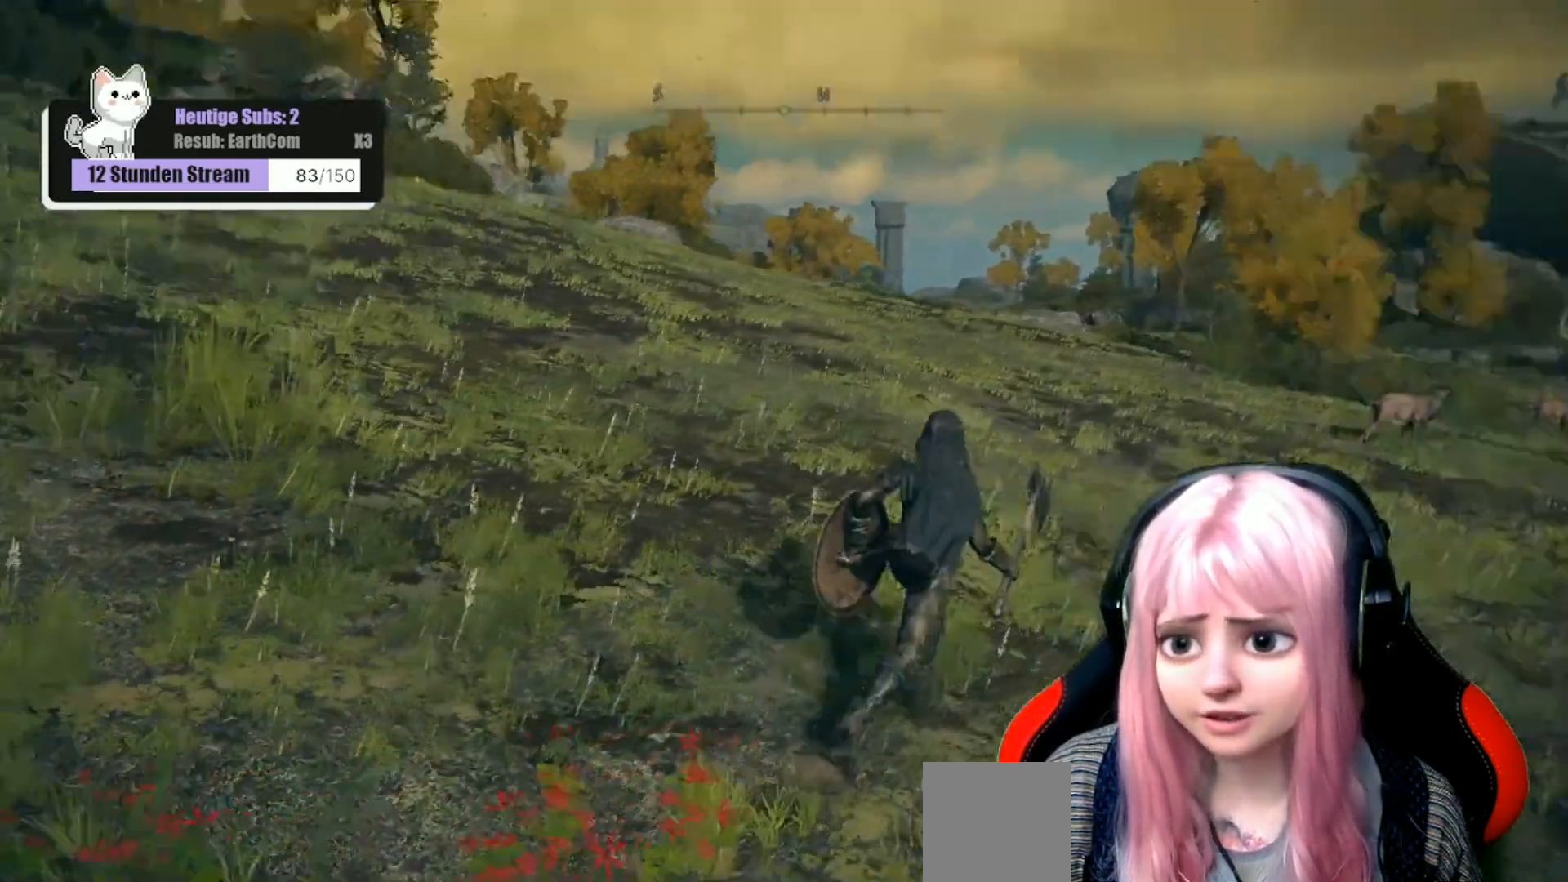
{"buttons": [], "left_stick": "up-right", "right_stick": "up-left", "events": [[117, "right_stick", "up-left"]]}
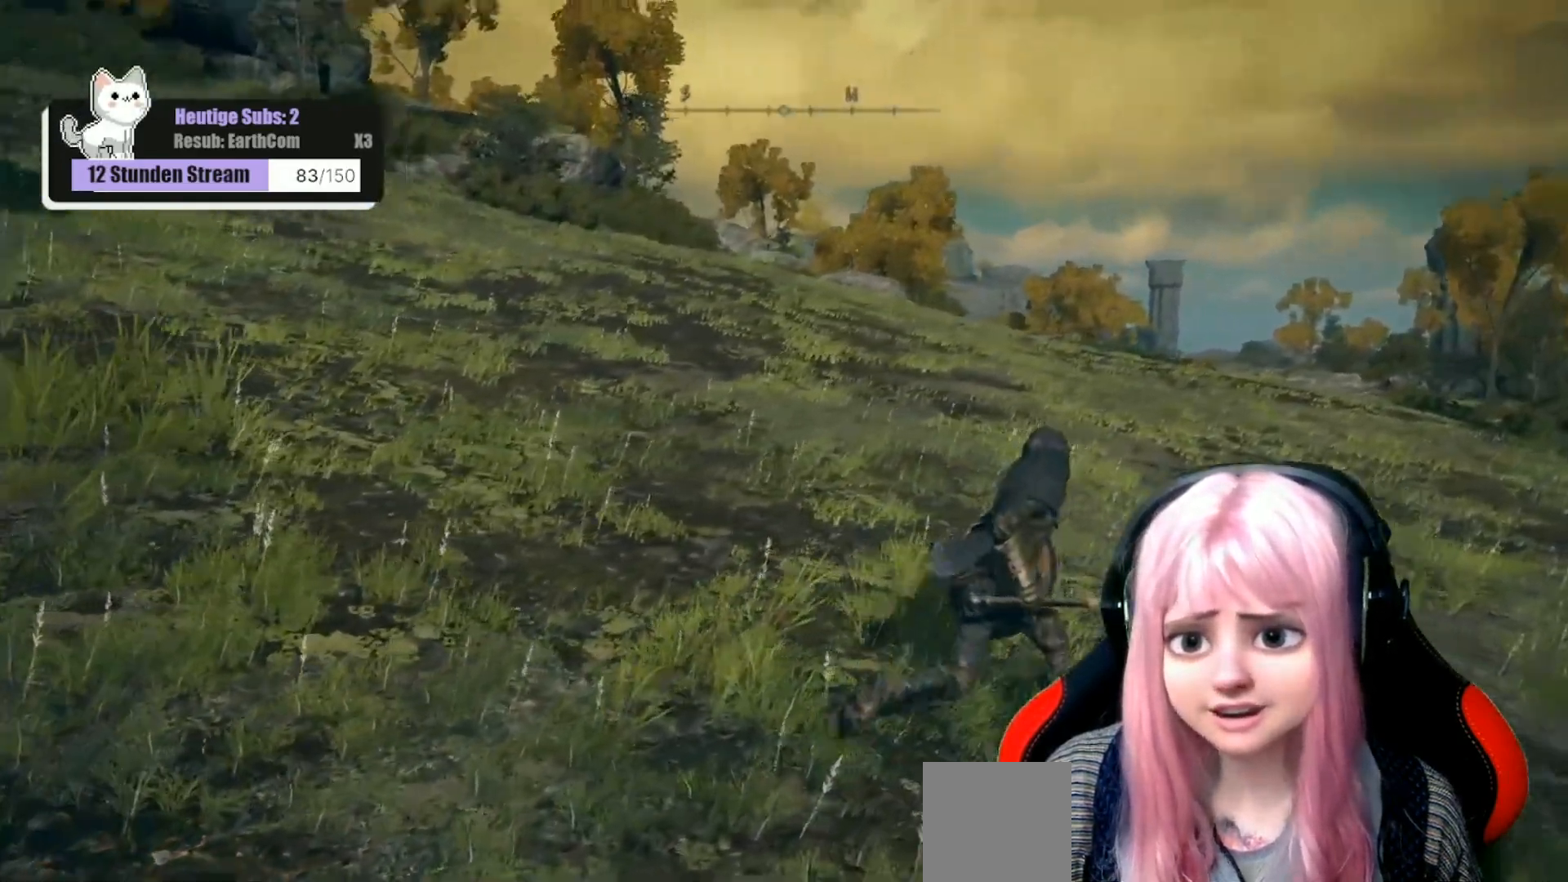
{"buttons": [], "left_stick": "up-right", "right_stick": "up-left", "events": []}
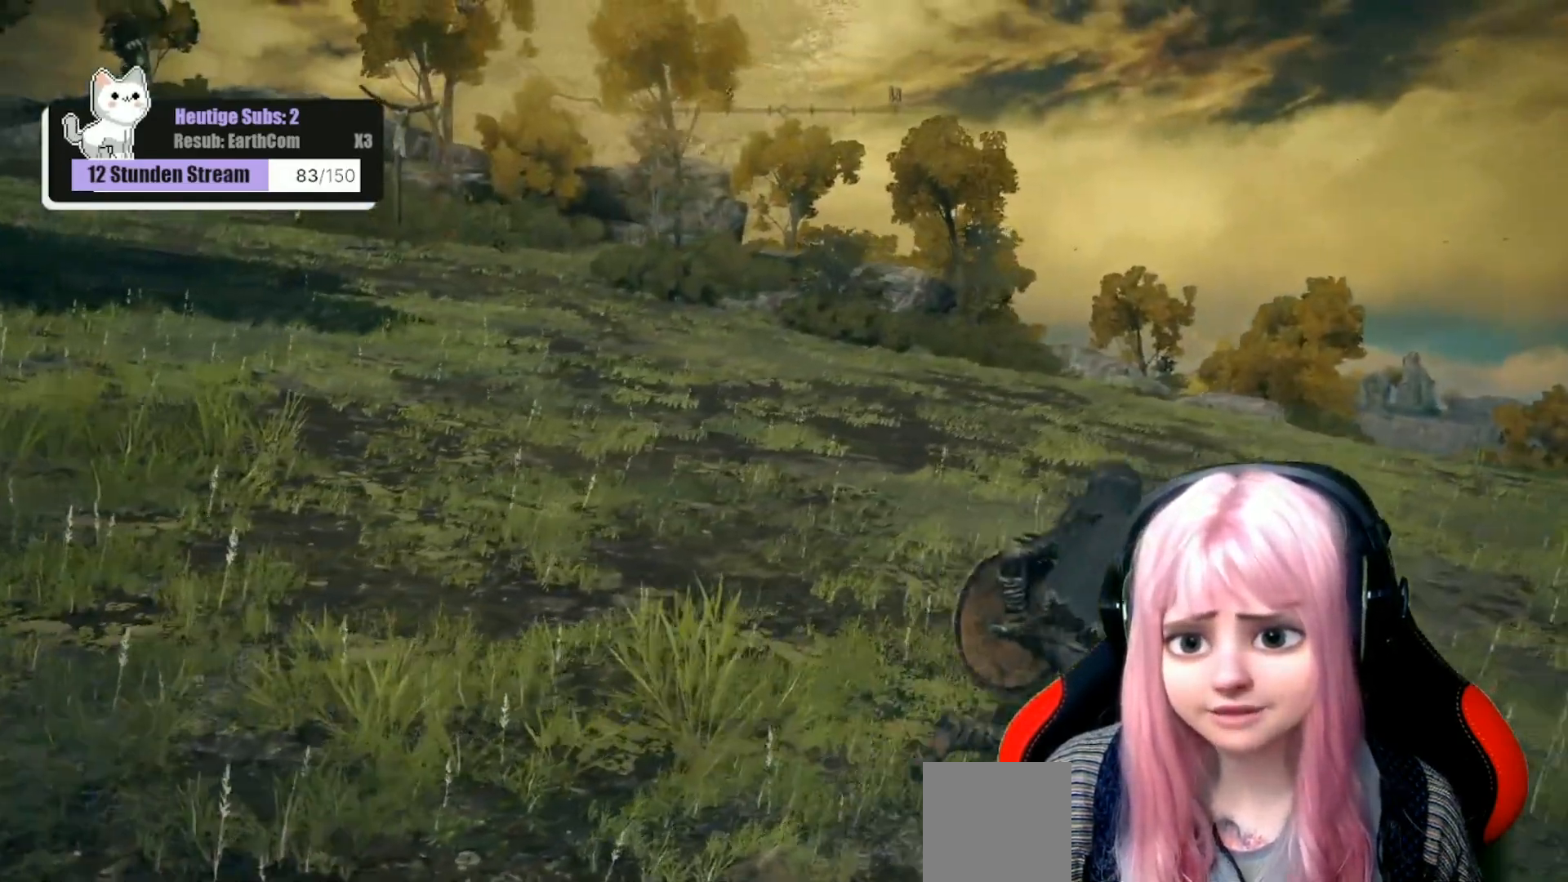
{"buttons": [], "left_stick": "up-right", "right_stick": "center", "events": [[167, "right_stick", "center"]]}
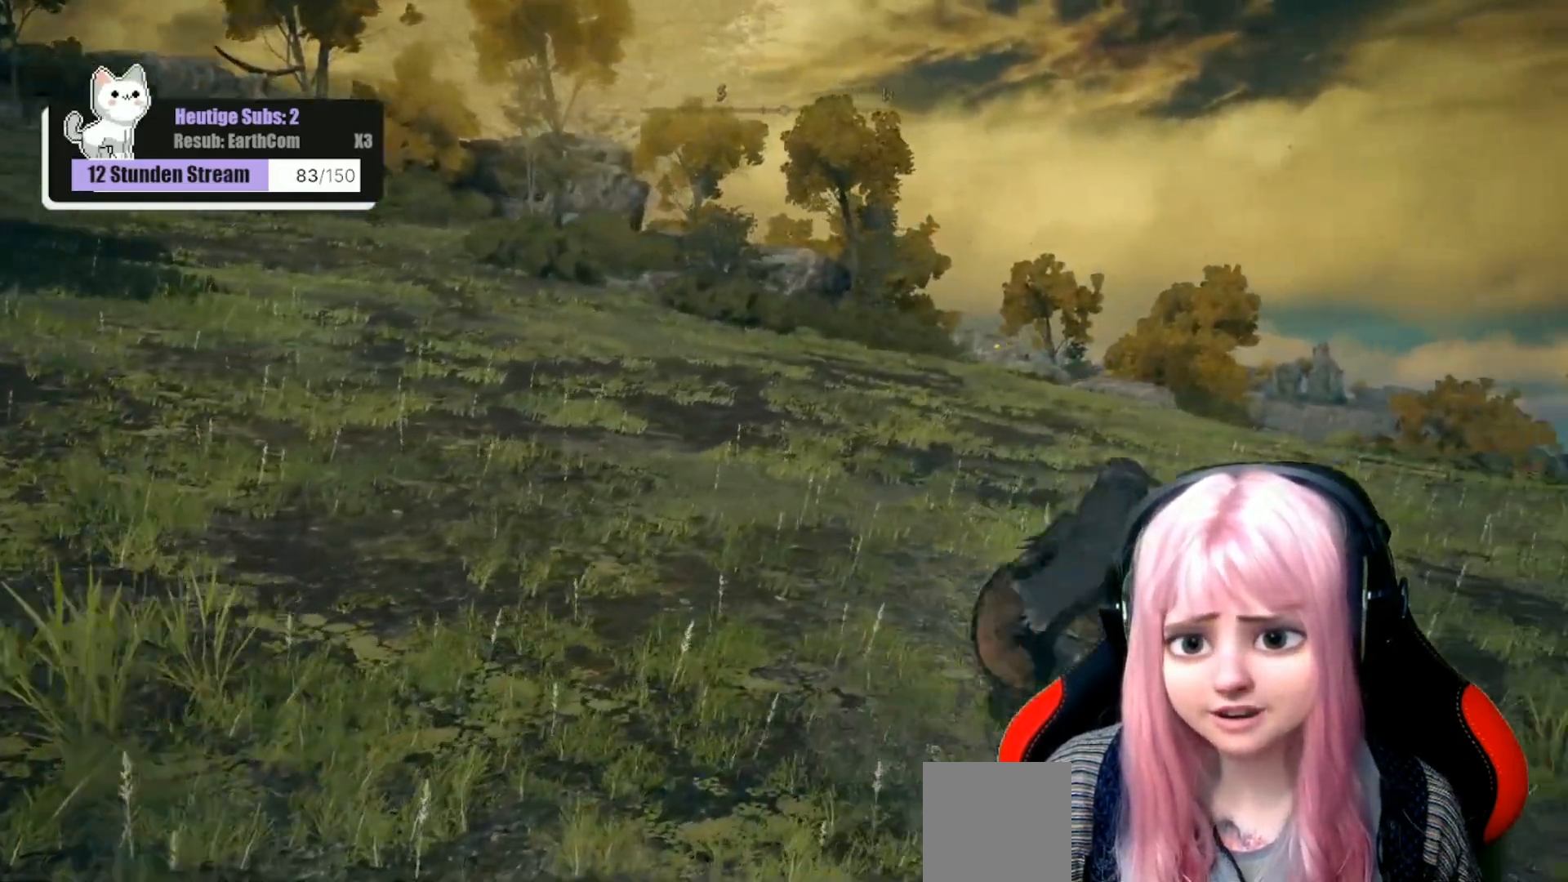
{"buttons": [], "left_stick": "up", "right_stick": "right", "events": [[200, "right_stick", "right"], [367, "left_stick", "up"]]}
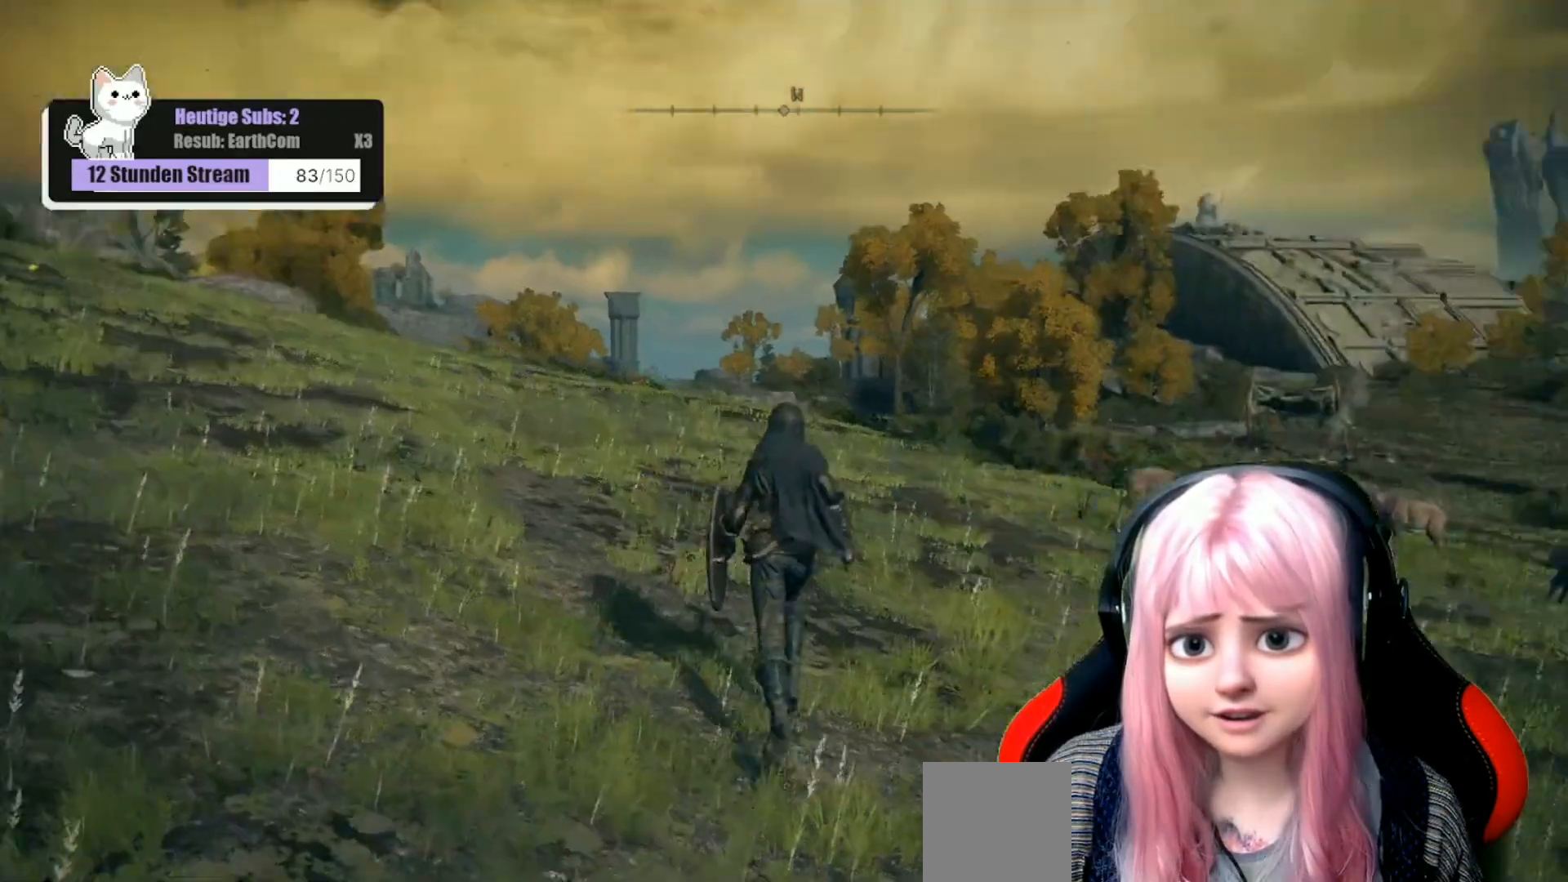
{"buttons": [], "left_stick": "up", "right_stick": "down-right", "events": [[50, "right_stick", "down-right"], [150, "right_stick", "center"], [383, "right_stick", "down-right"]]}
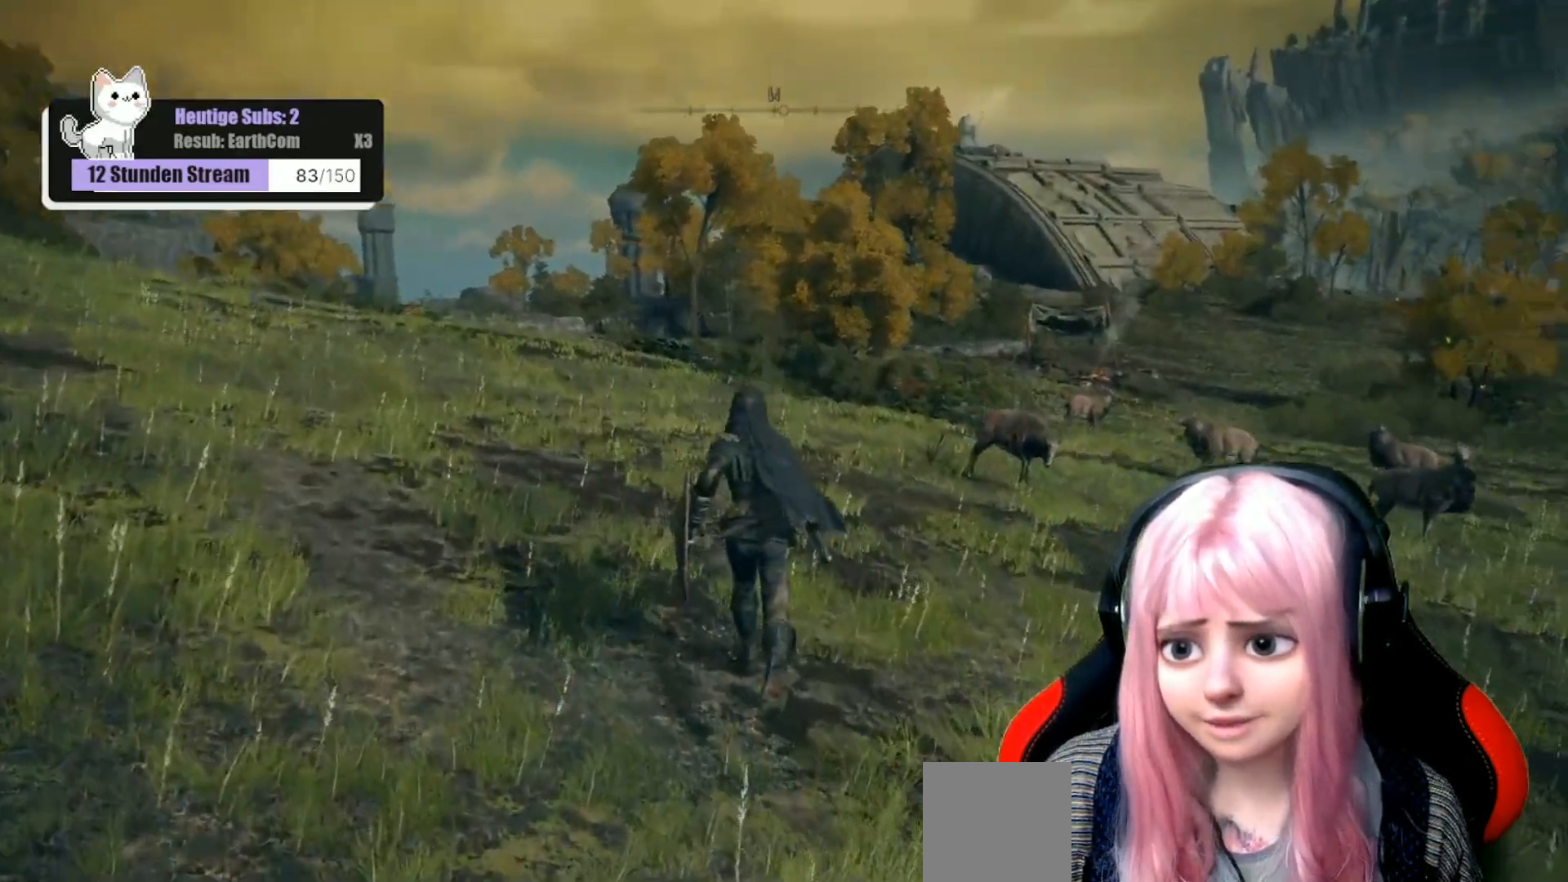
{"buttons": [], "left_stick": "up", "right_stick": "center", "events": [[133, "right_stick", "center"]]}